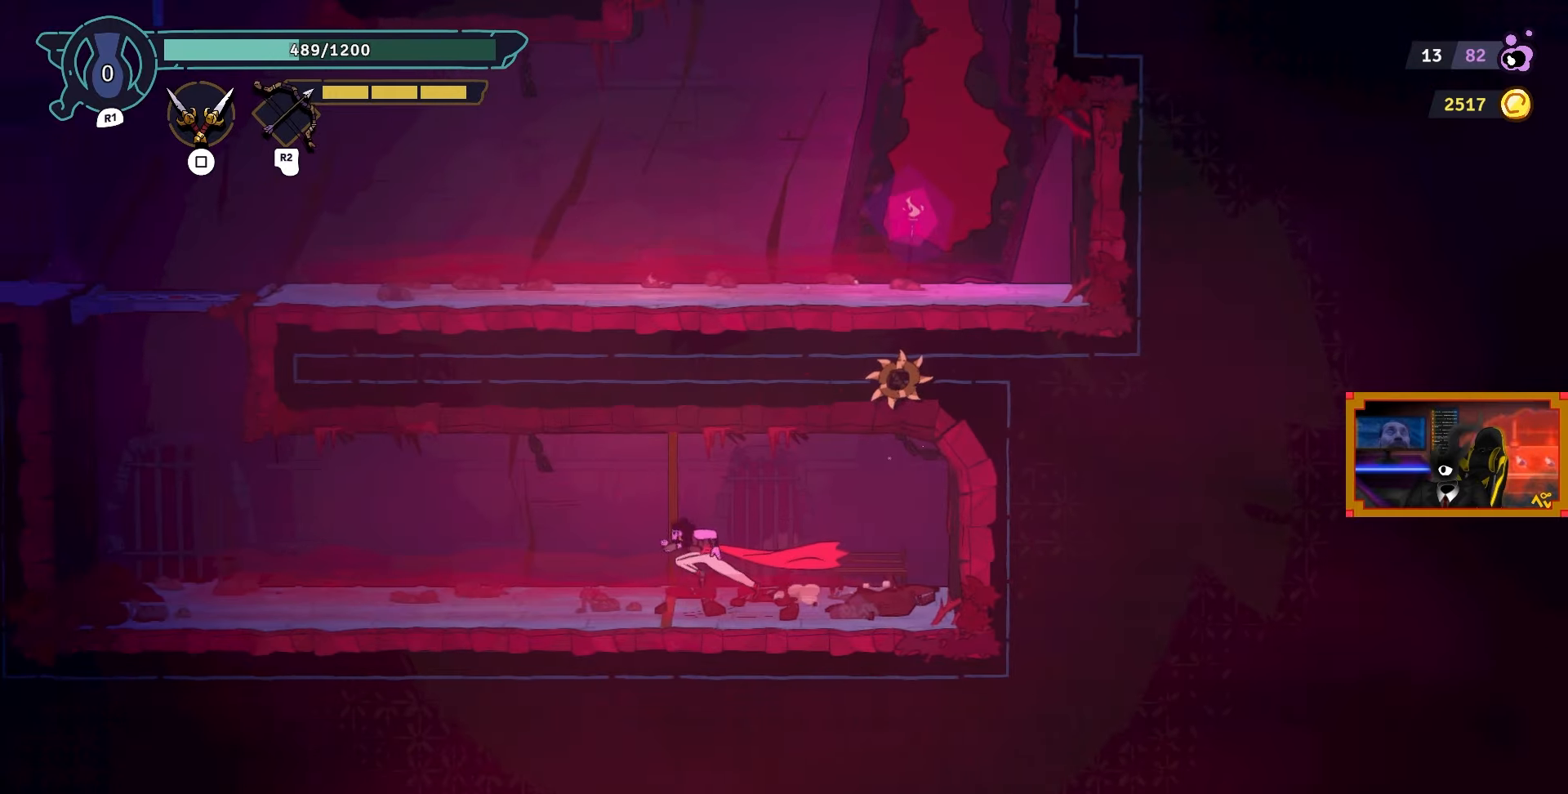
Gameplay with a controller (PlayStation layout); each line is a JSON object with the inputs held at the frame after it. "events" lists button and stick changes between this image and that frame as [ms after this image, input, new state], when the widget could be followed in between.
{"buttons": ["DPAD_LEFT"], "left_stick": "center", "right_stick": "center", "events": []}
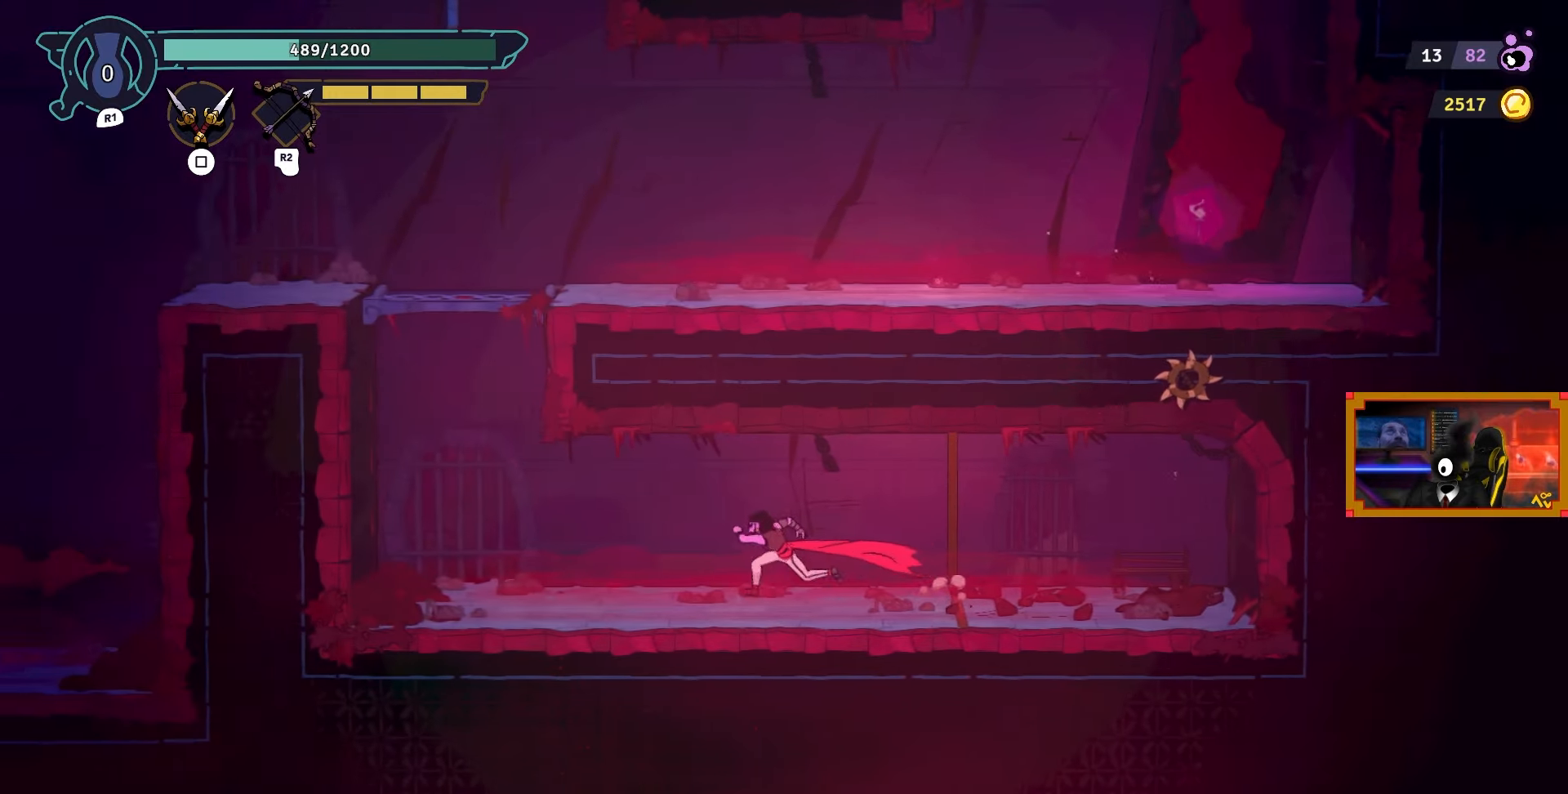
{"buttons": ["CIRCLE", "DPAD_RIGHT"], "left_stick": "center", "right_stick": "center", "events": [[150, "DPAD_LEFT", "up"], [333, "DPAD_RIGHT", "down"], [433, "CIRCLE", "down"]]}
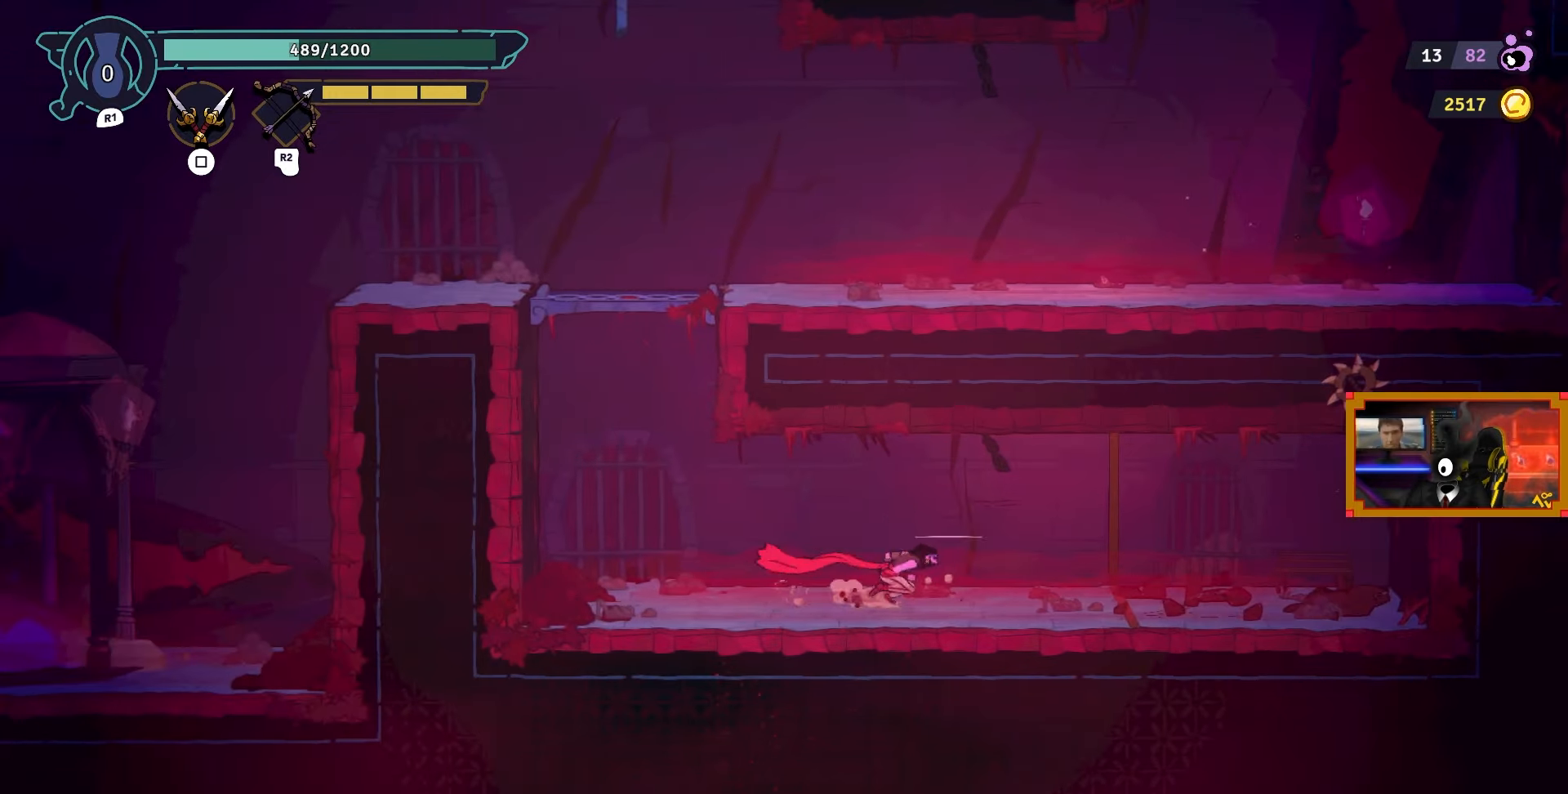
{"buttons": ["CROSS", "DPAD_RIGHT"], "left_stick": "center", "right_stick": "center", "events": [[83, "CIRCLE", "up"], [400, "CROSS", "down"]]}
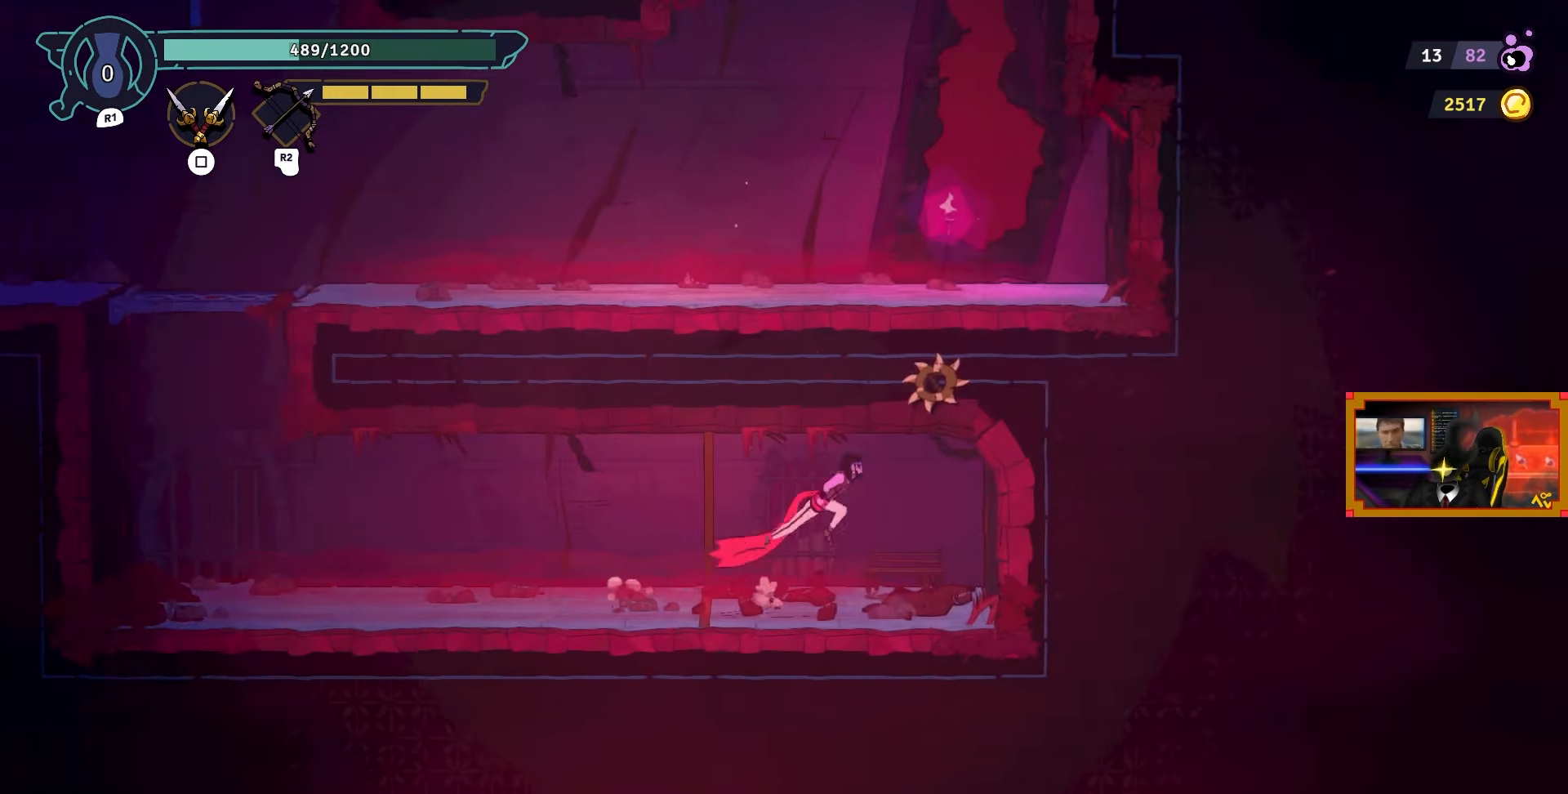
{"buttons": [], "left_stick": "center", "right_stick": "center", "events": [[133, "CROSS", "up"], [150, "DPAD_RIGHT", "up"]]}
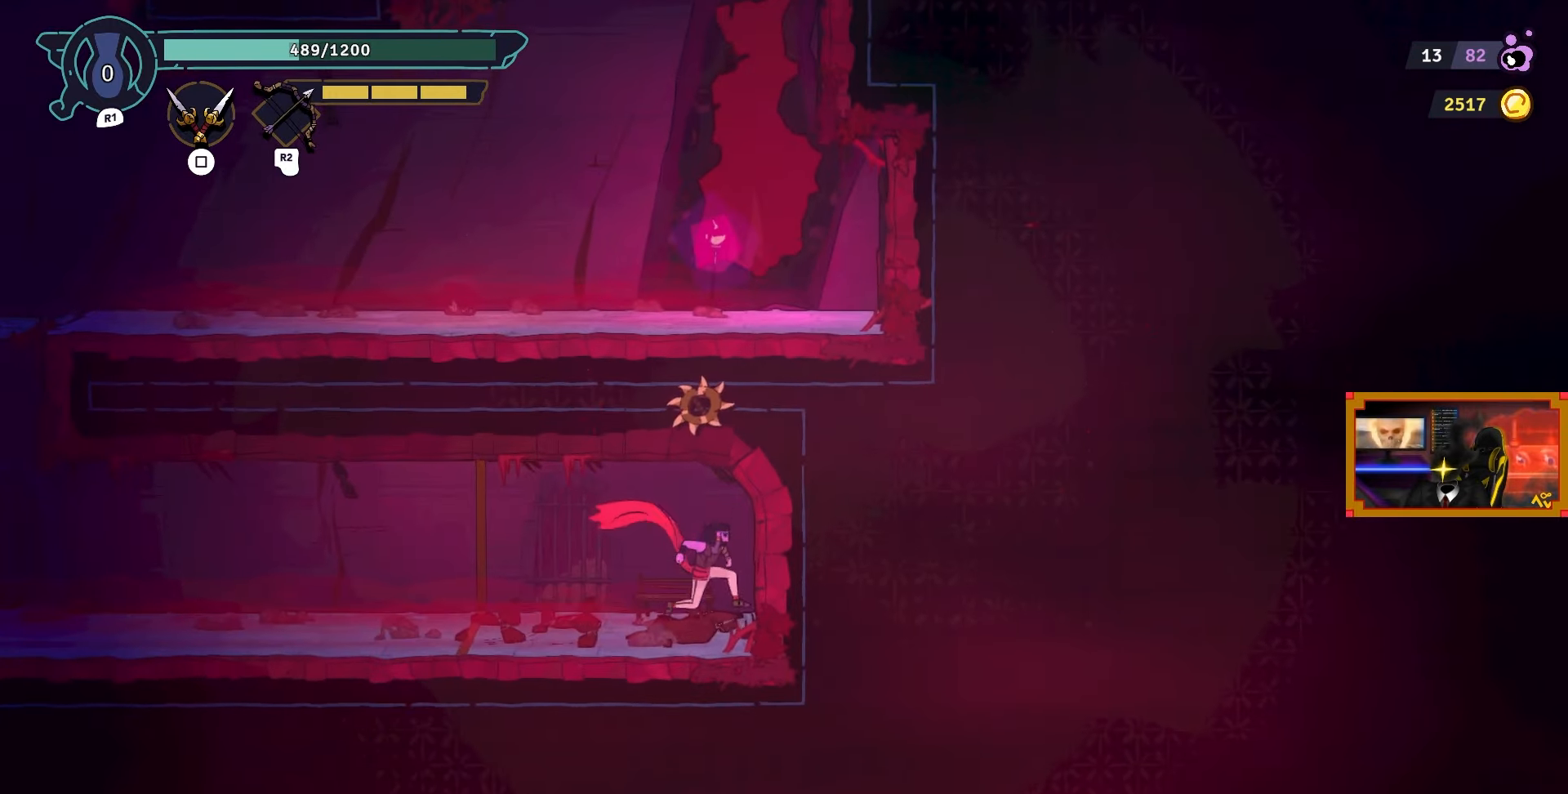
{"buttons": [], "left_stick": "center", "right_stick": "center", "events": [[50, "CROSS", "down"], [250, "SQUARE", "down"], [317, "CROSS", "up"], [400, "SQUARE", "up"]]}
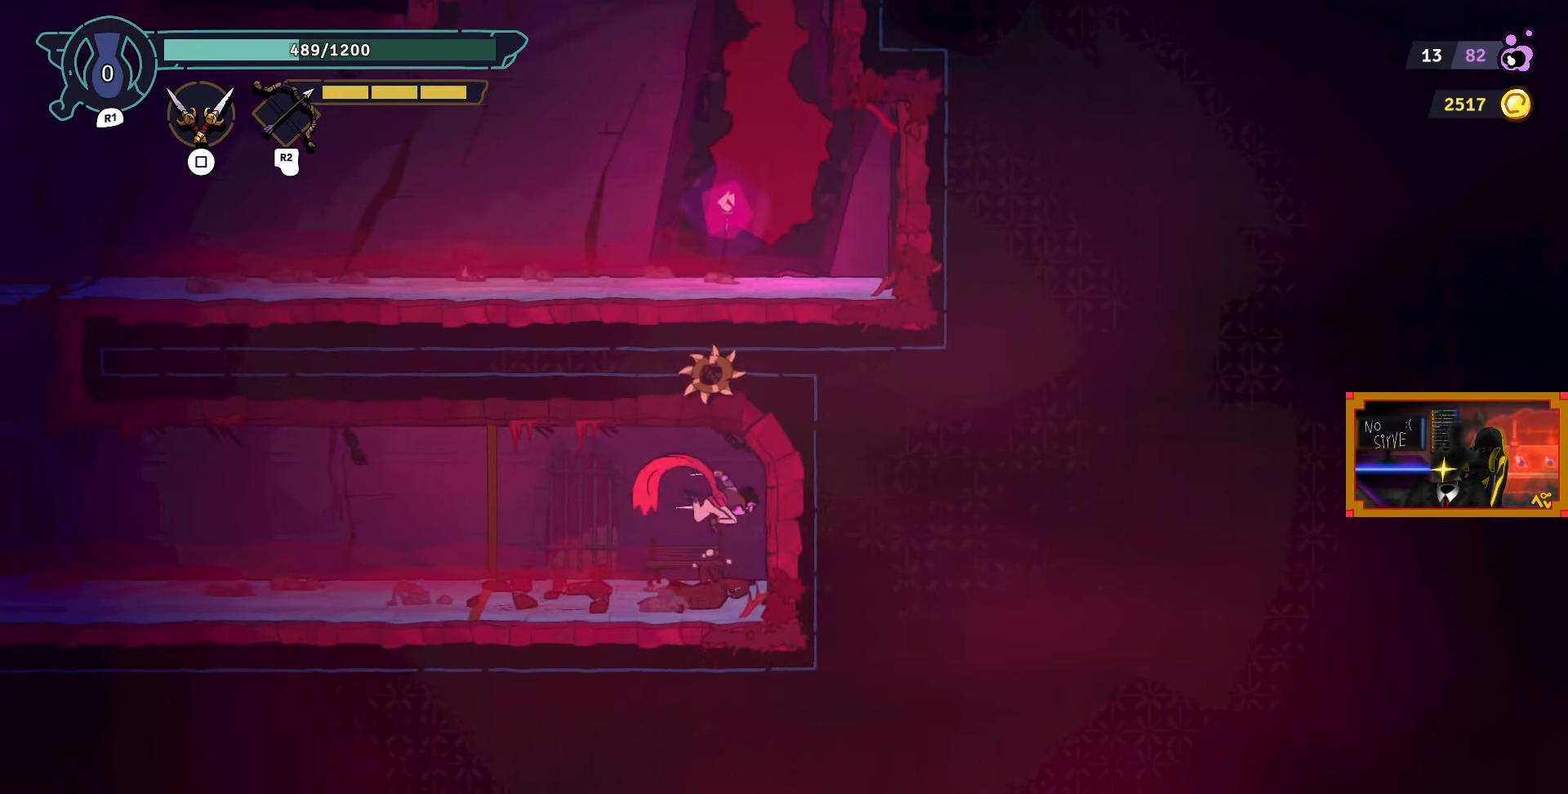
{"buttons": [], "left_stick": "center", "right_stick": "center", "events": [[33, "DPAD_LEFT", "down"], [133, "DPAD_LEFT", "up"], [300, "L2", "down"], [383, "L2", "up"]]}
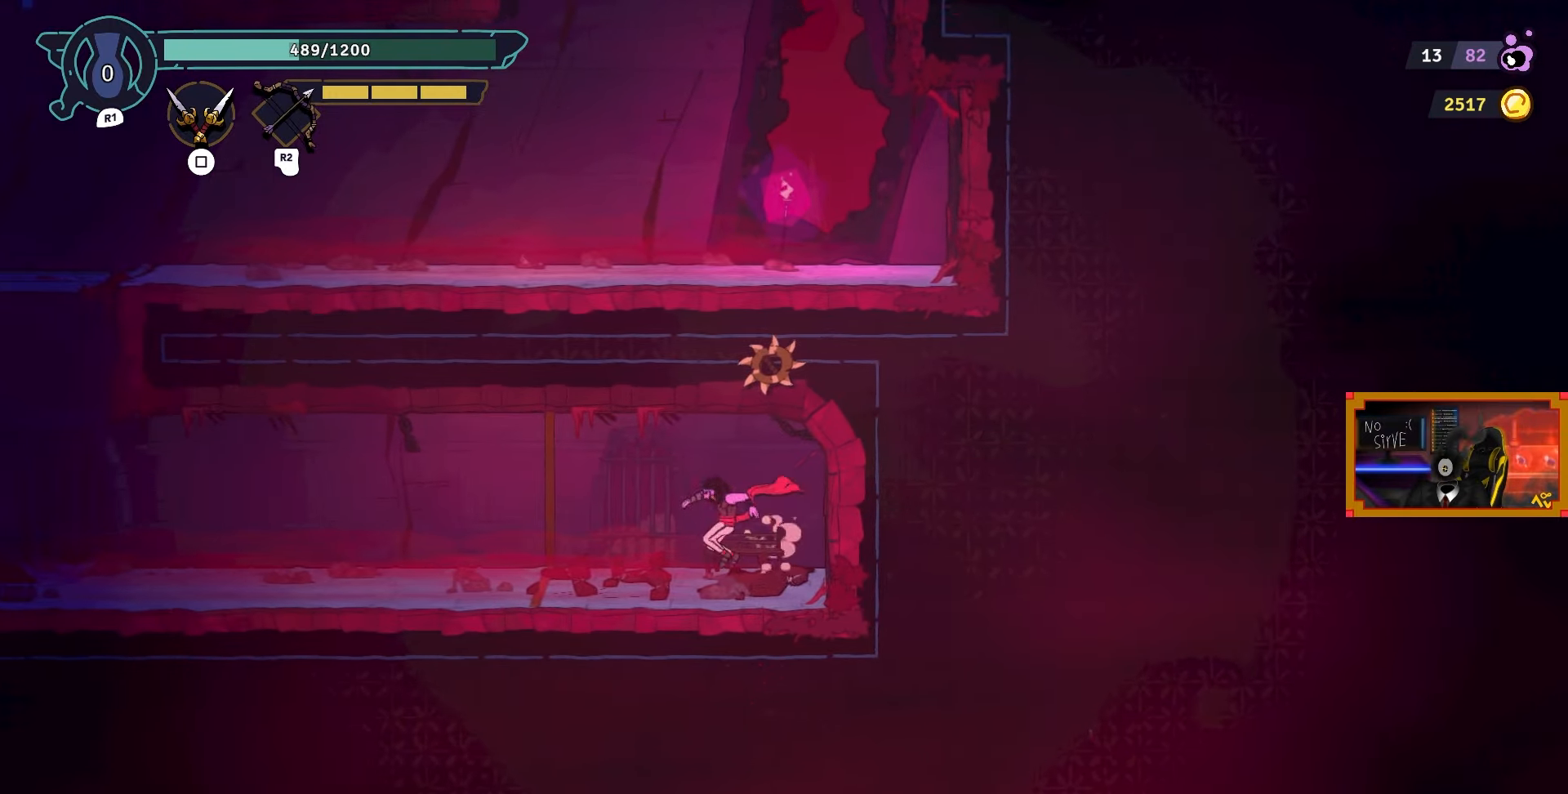
{"buttons": [], "left_stick": "center", "right_stick": "center", "events": []}
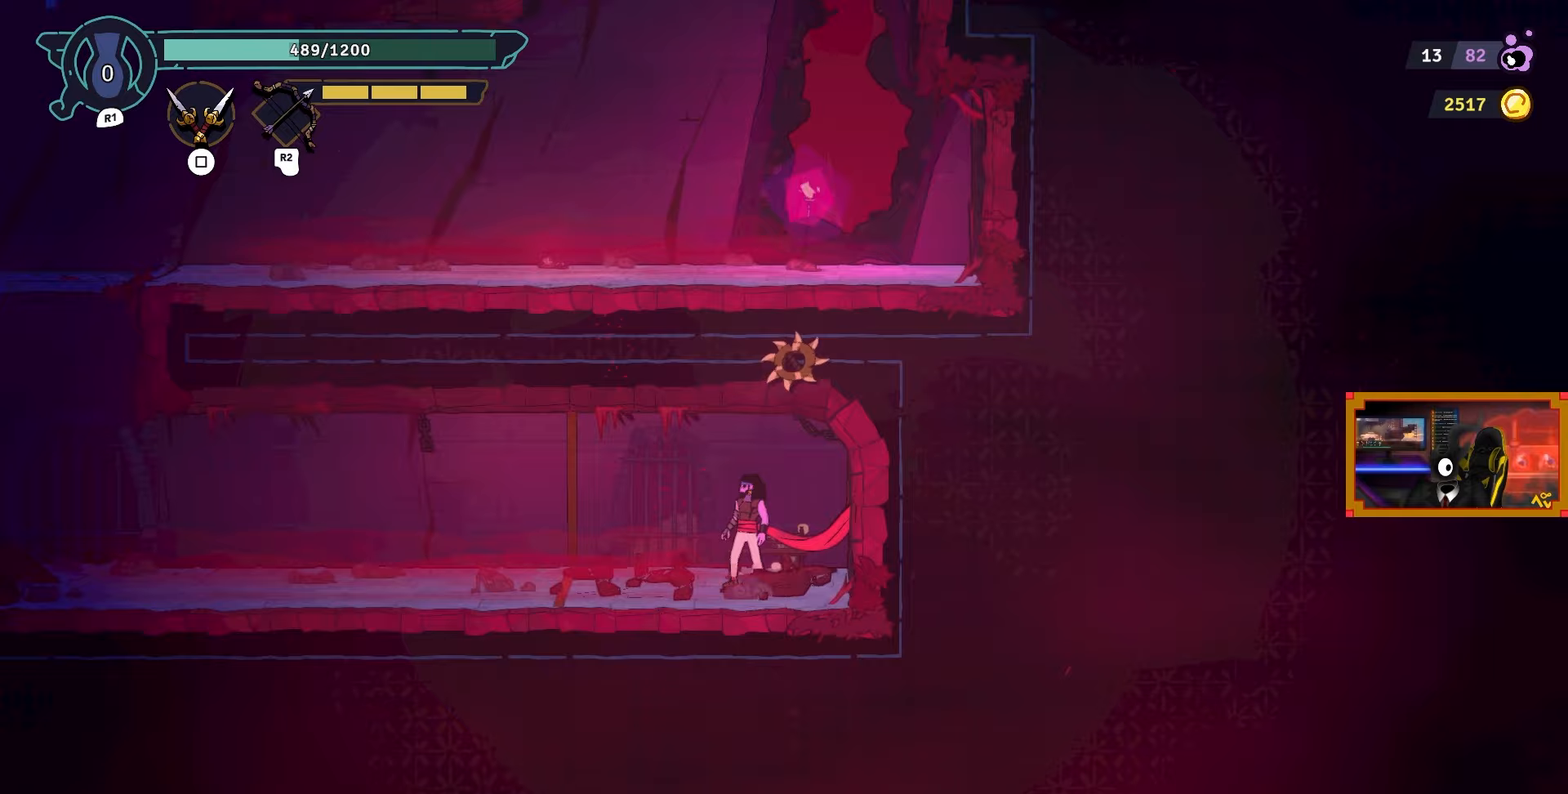
{"buttons": ["L2", "DPAD_UP"], "left_stick": "center", "right_stick": "center", "events": [[33, "CROSS", "down"], [183, "DPAD_UP", "down"], [233, "CROSS", "up"], [333, "L2", "down"]]}
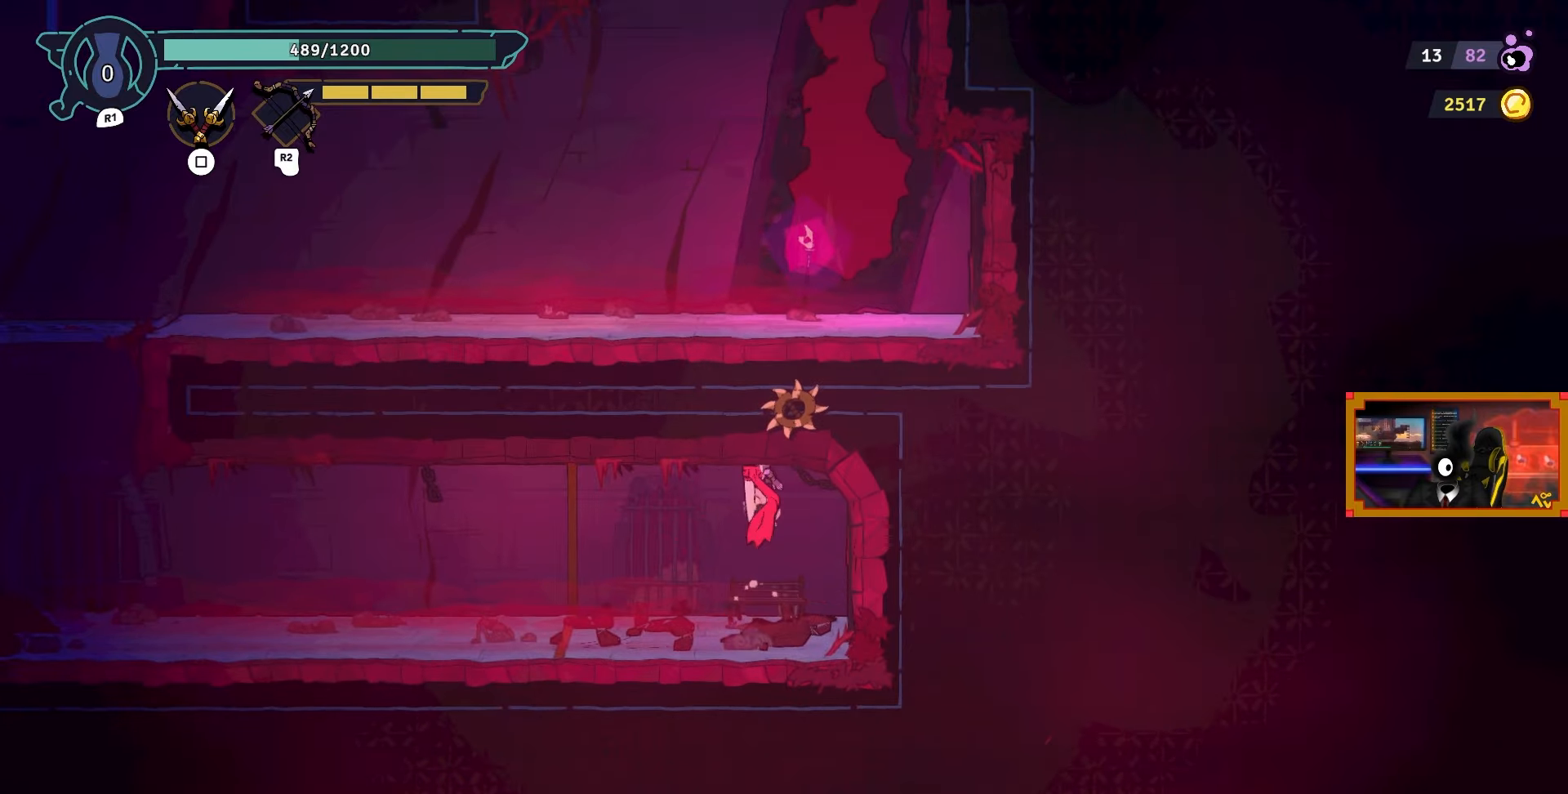
{"buttons": ["DPAD_UP"], "left_stick": "center", "right_stick": "center", "events": [[83, "DPAD_RIGHT", "down"], [200, "L2", "up"], [250, "DPAD_RIGHT", "up"], [383, "DPAD_RIGHT", "down"], [383, "DPAD_UP", "up"], [483, "DPAD_RIGHT", "up"], [500, "DPAD_UP", "down"]]}
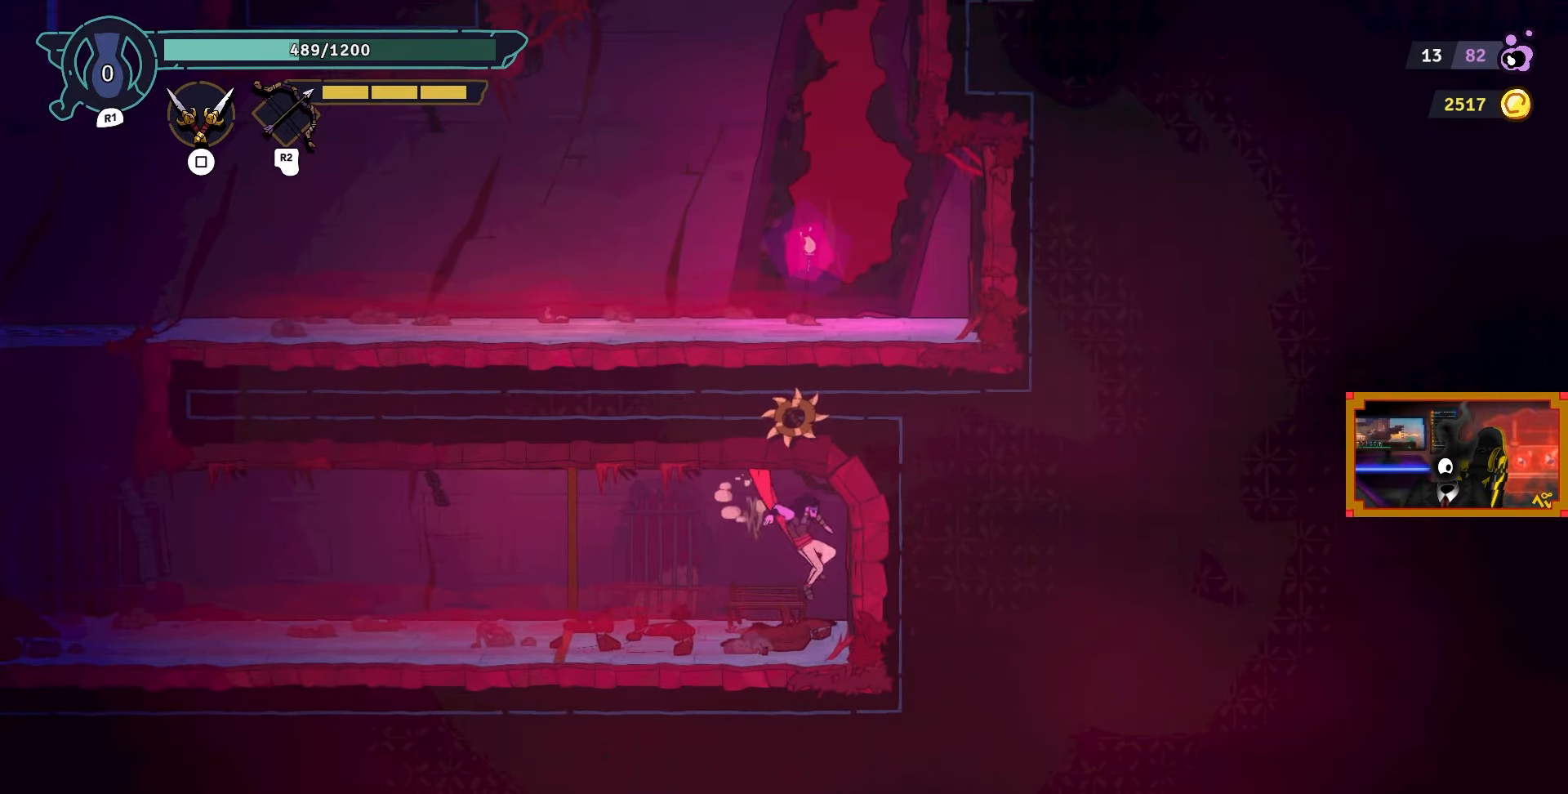
{"buttons": ["CIRCLE", "DPAD_LEFT"], "left_stick": "center", "right_stick": "center", "events": [[83, "CROSS", "down"], [233, "CROSS", "up"], [350, "DPAD_UP", "up"], [383, "DPAD_LEFT", "down"], [483, "CIRCLE", "down"]]}
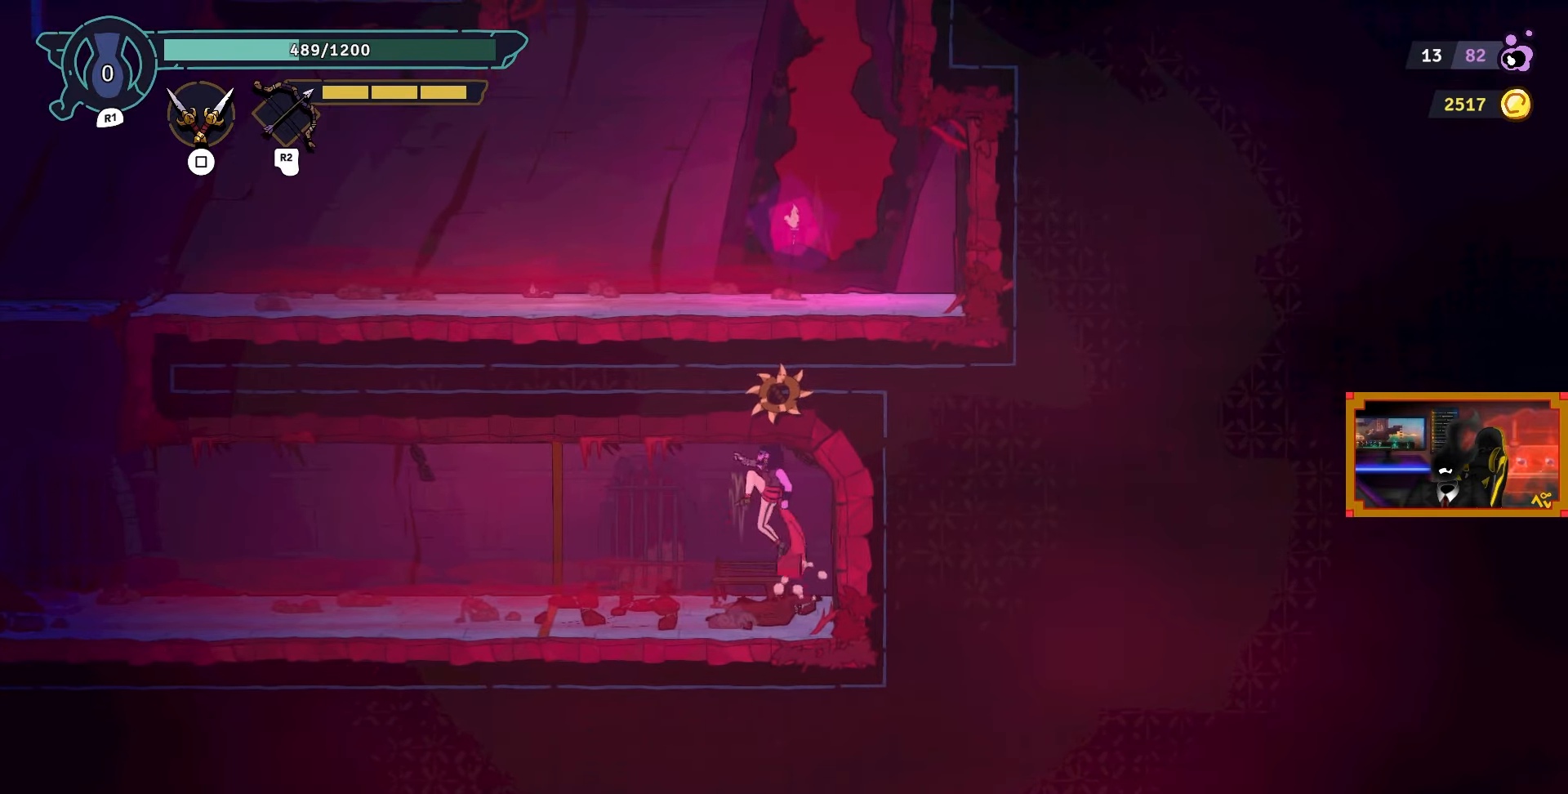
{"buttons": ["DPAD_LEFT"], "left_stick": "center", "right_stick": "center", "events": [[100, "CIRCLE", "up"]]}
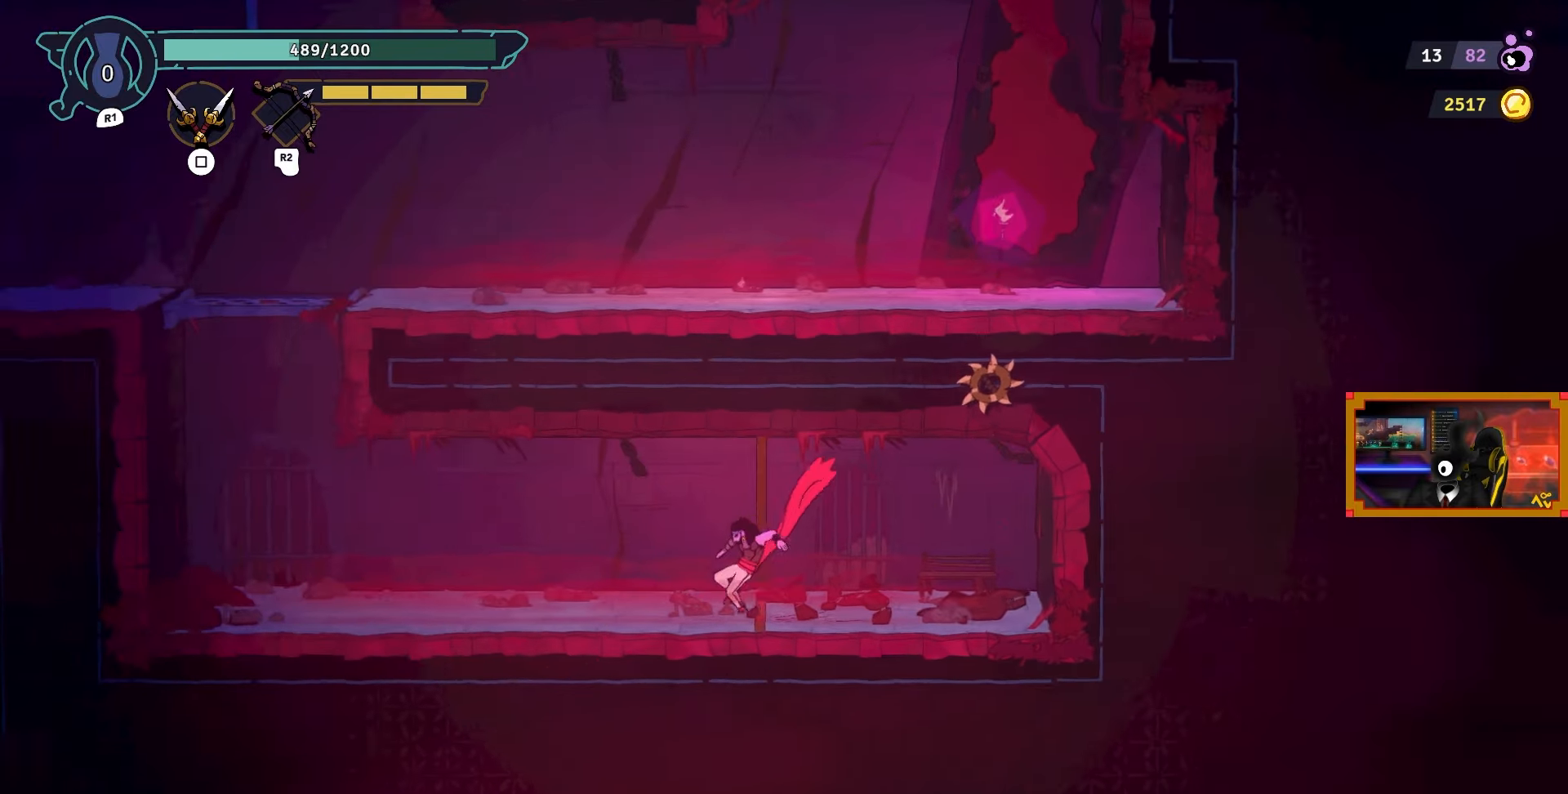
{"buttons": ["DPAD_LEFT"], "left_stick": "center", "right_stick": "center", "events": [[83, "CIRCLE", "down"], [200, "CIRCLE", "up"]]}
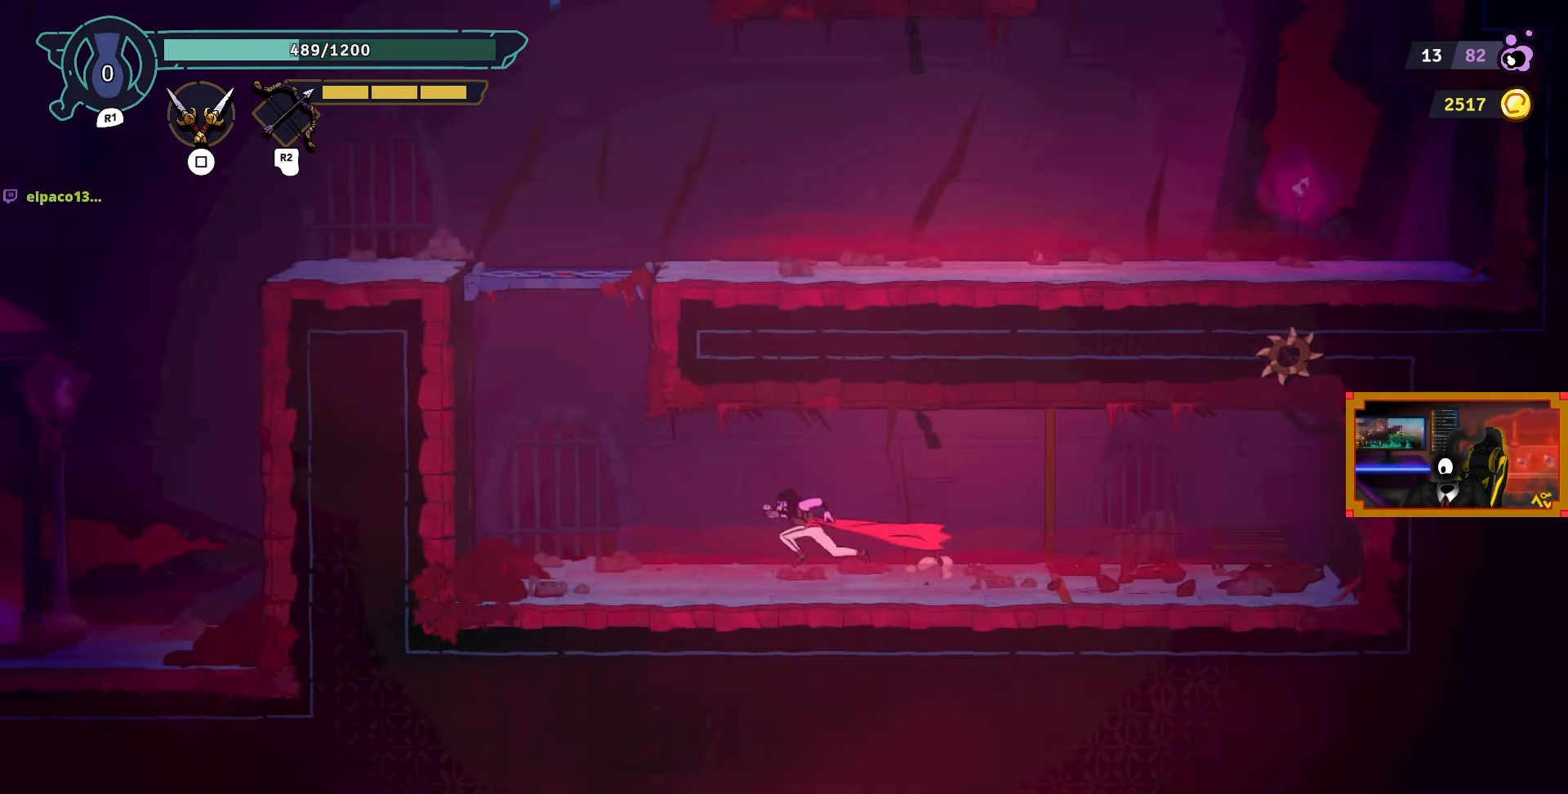
{"buttons": ["L2", "DPAD_UP"], "left_stick": "center", "right_stick": "center", "events": [[100, "CROSS", "down"], [350, "DPAD_LEFT", "up"], [350, "DPAD_UP", "down"], [383, "CROSS", "up"], [383, "L2", "down"]]}
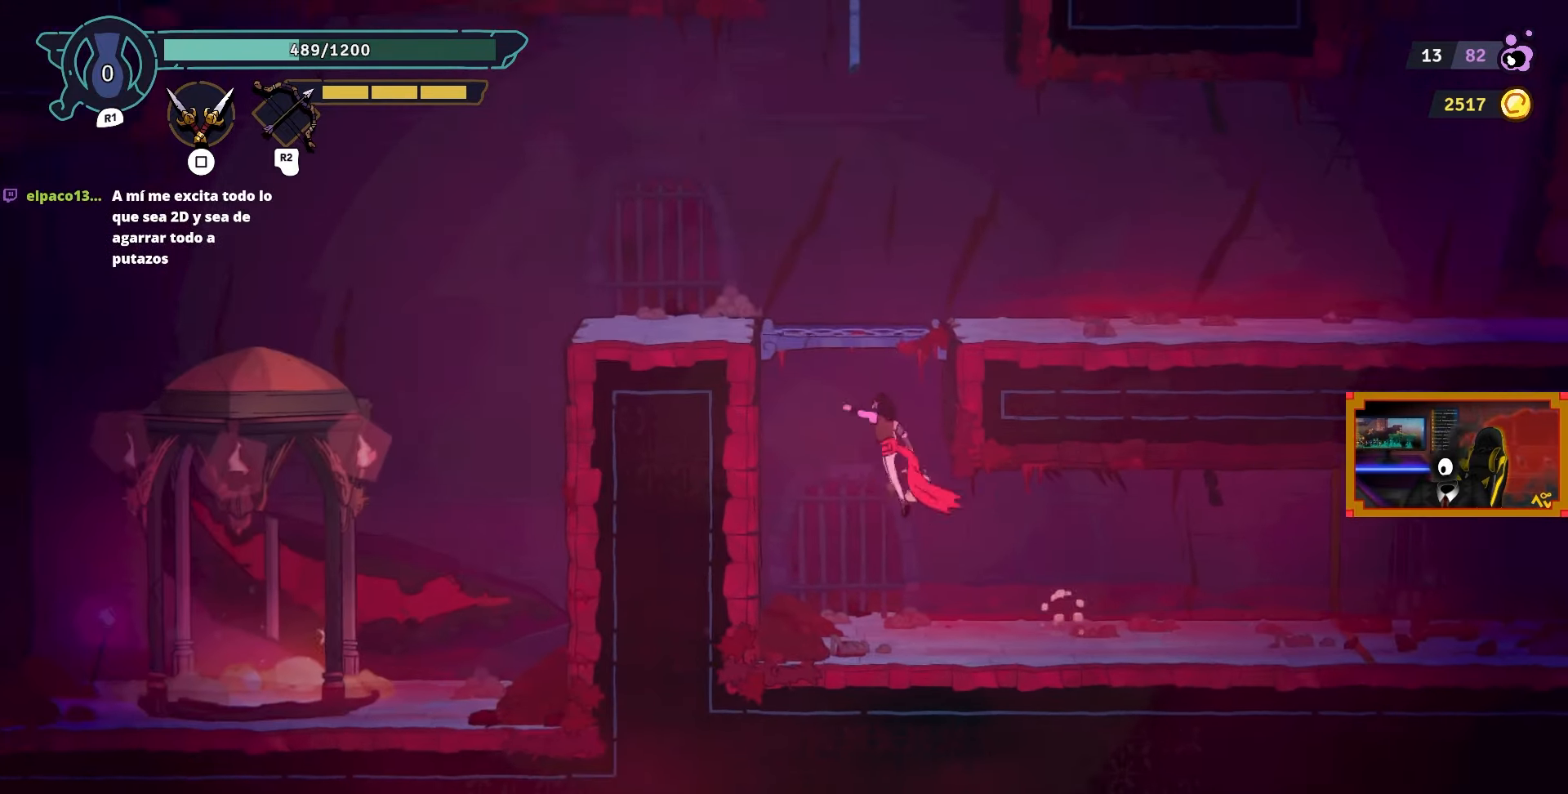
{"buttons": ["DPAD_LEFT"], "left_stick": "center", "right_stick": "center", "events": [[250, "DPAD_RIGHT", "down"], [267, "DPAD_UP", "up"], [267, "L2", "up"], [400, "DPAD_DOWN", "down"], [400, "DPAD_LEFT", "down"], [400, "DPAD_RIGHT", "up"], [433, "DPAD_DOWN", "up"]]}
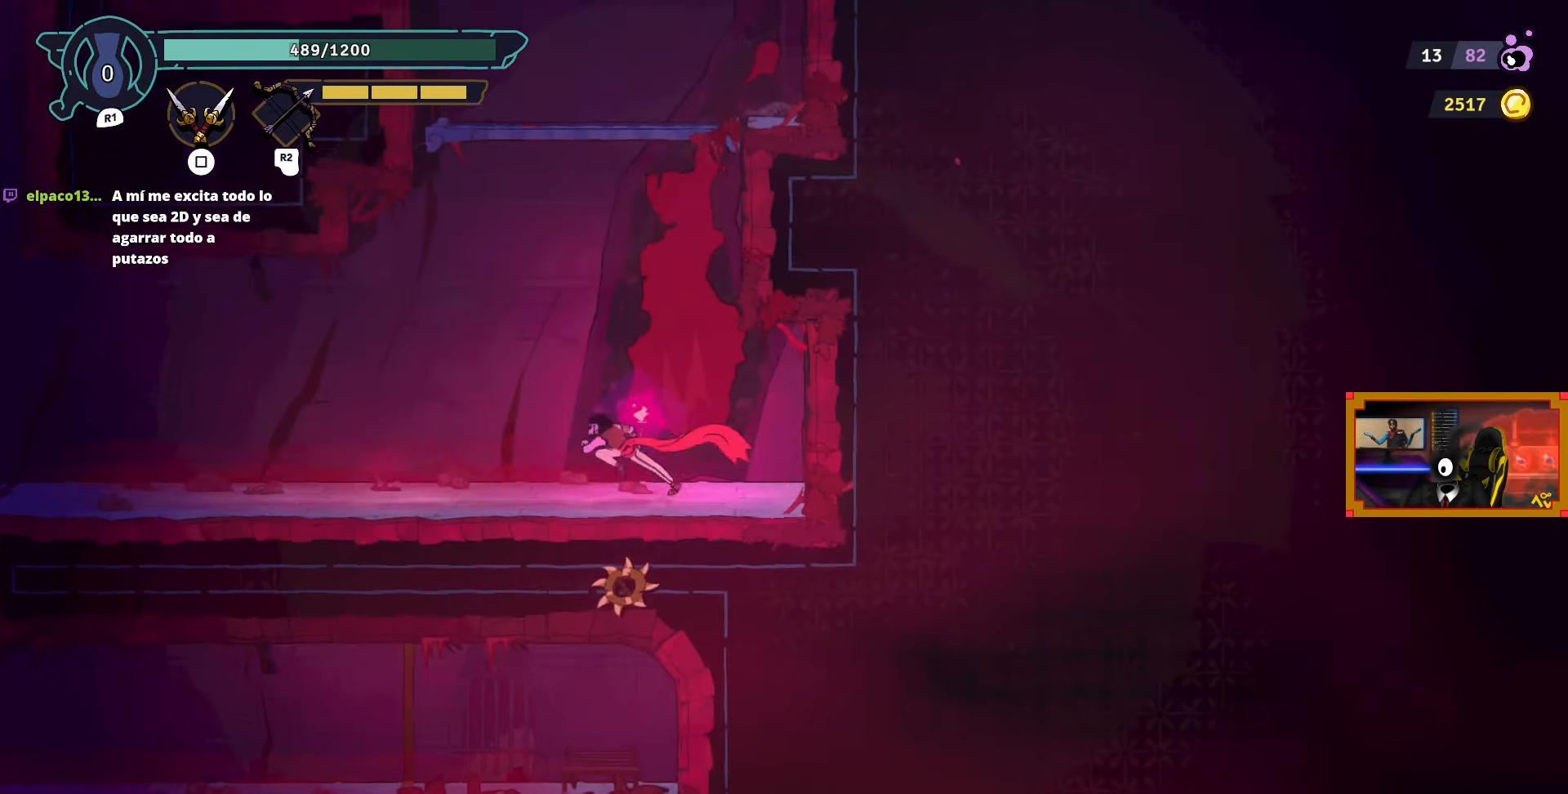
{"buttons": ["DPAD_LEFT"], "left_stick": "center", "right_stick": "center", "events": []}
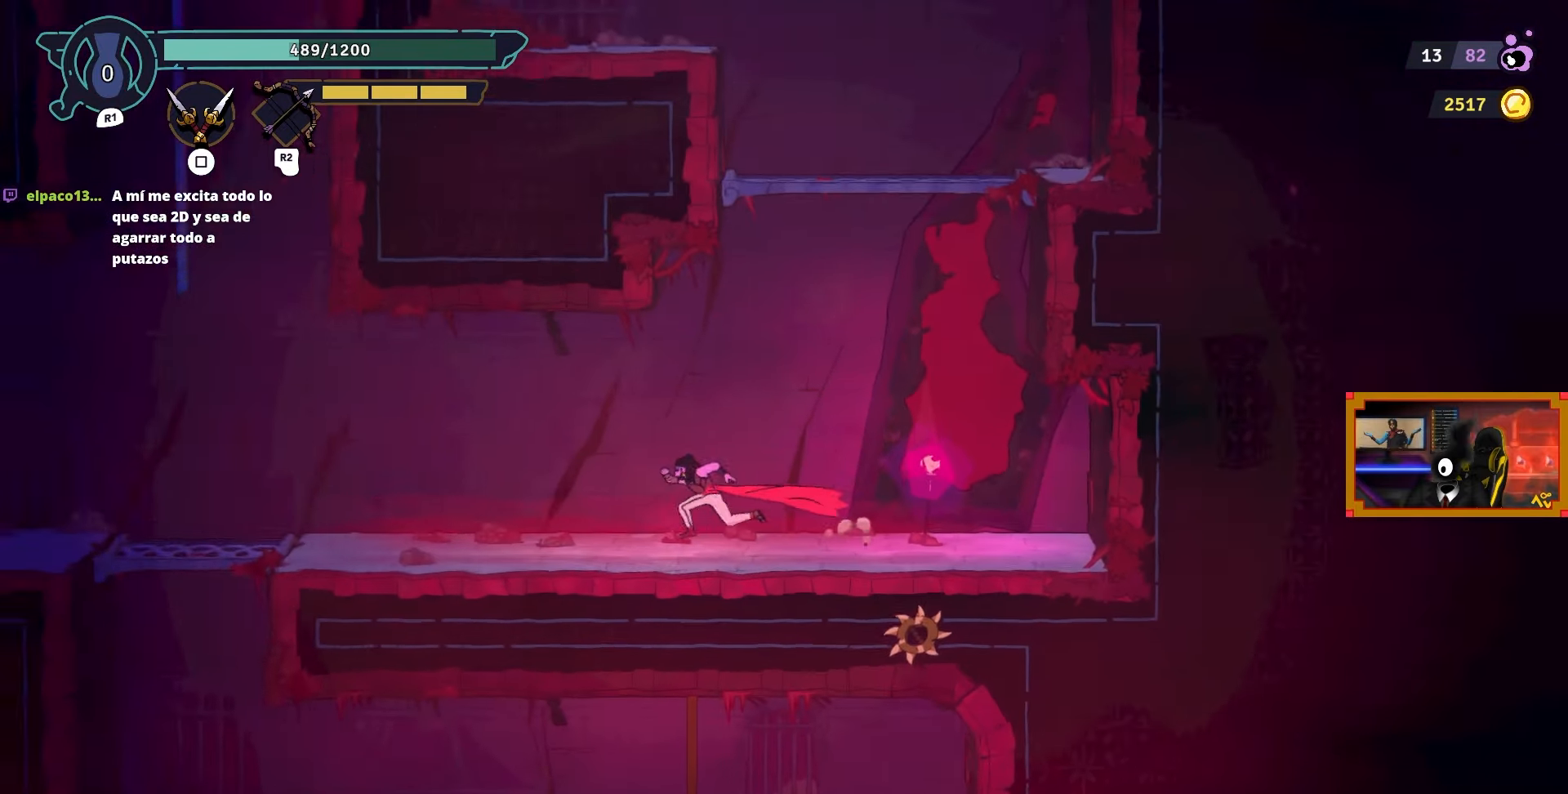
{"buttons": ["DPAD_LEFT"], "left_stick": "center", "right_stick": "center", "events": []}
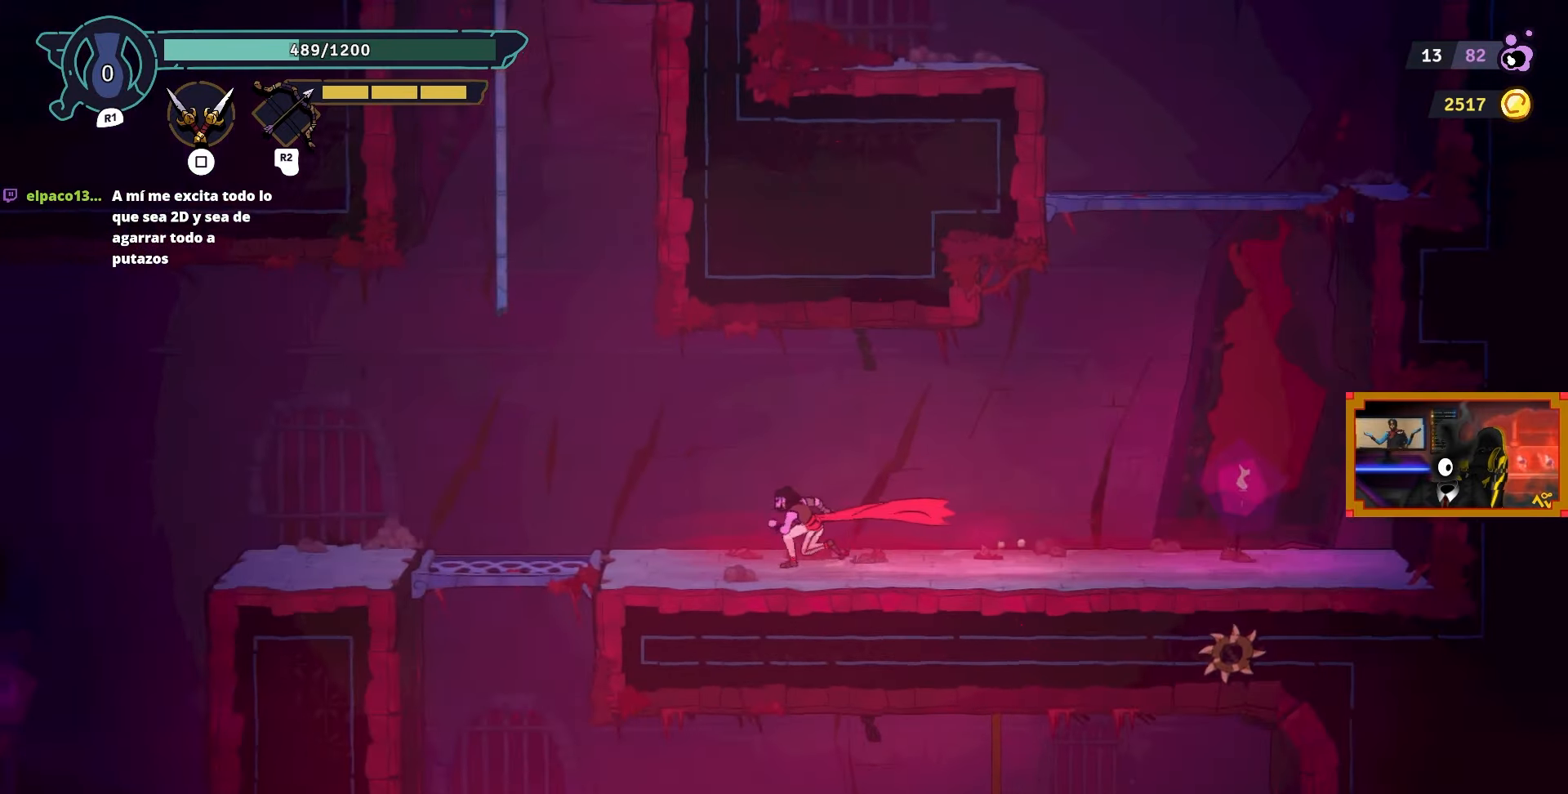
{"buttons": ["DPAD_LEFT"], "left_stick": "center", "right_stick": "center", "events": []}
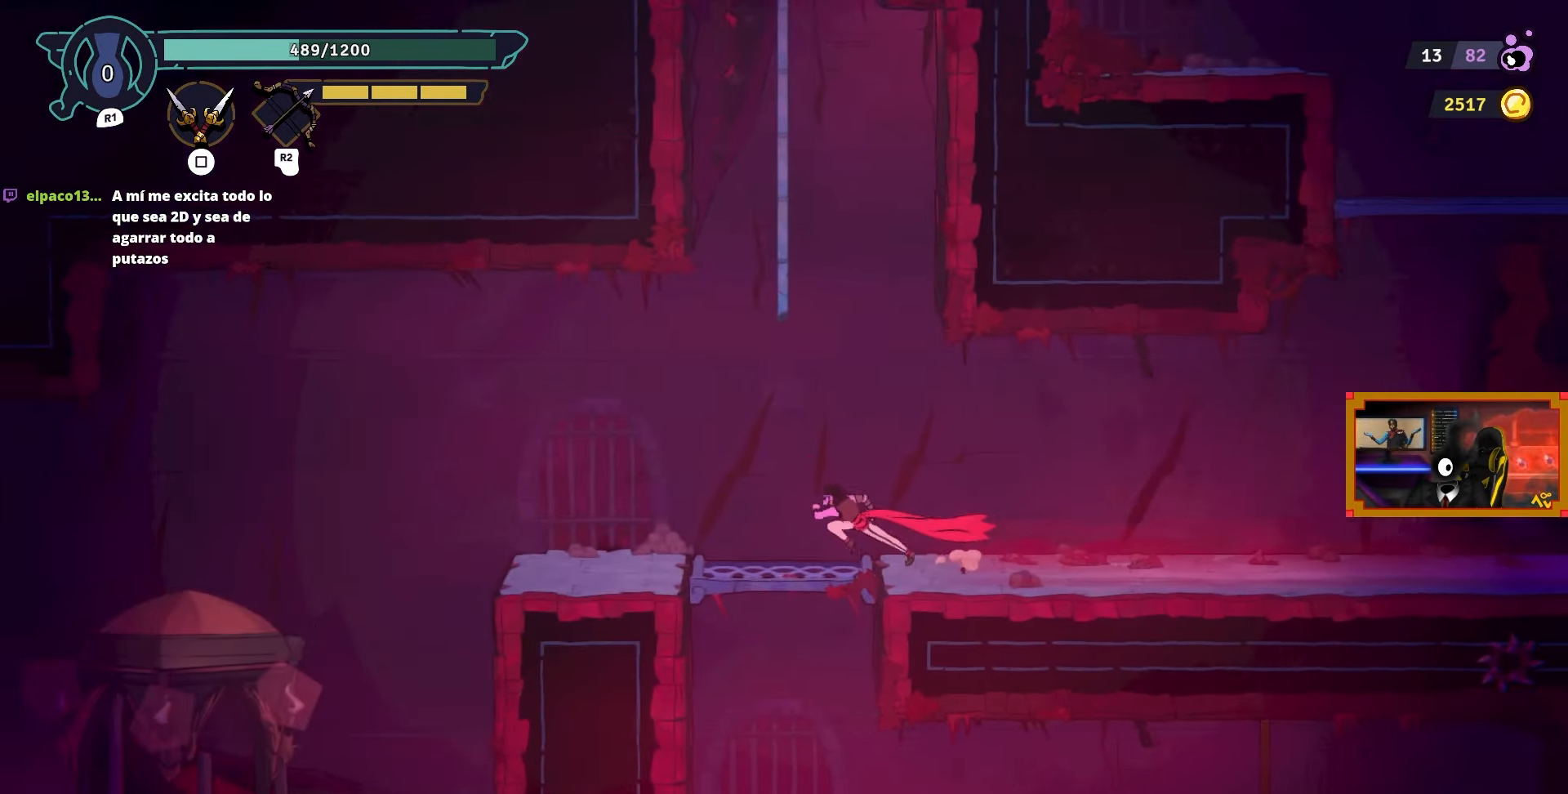
{"buttons": ["DPAD_LEFT"], "left_stick": "center", "right_stick": "center", "events": []}
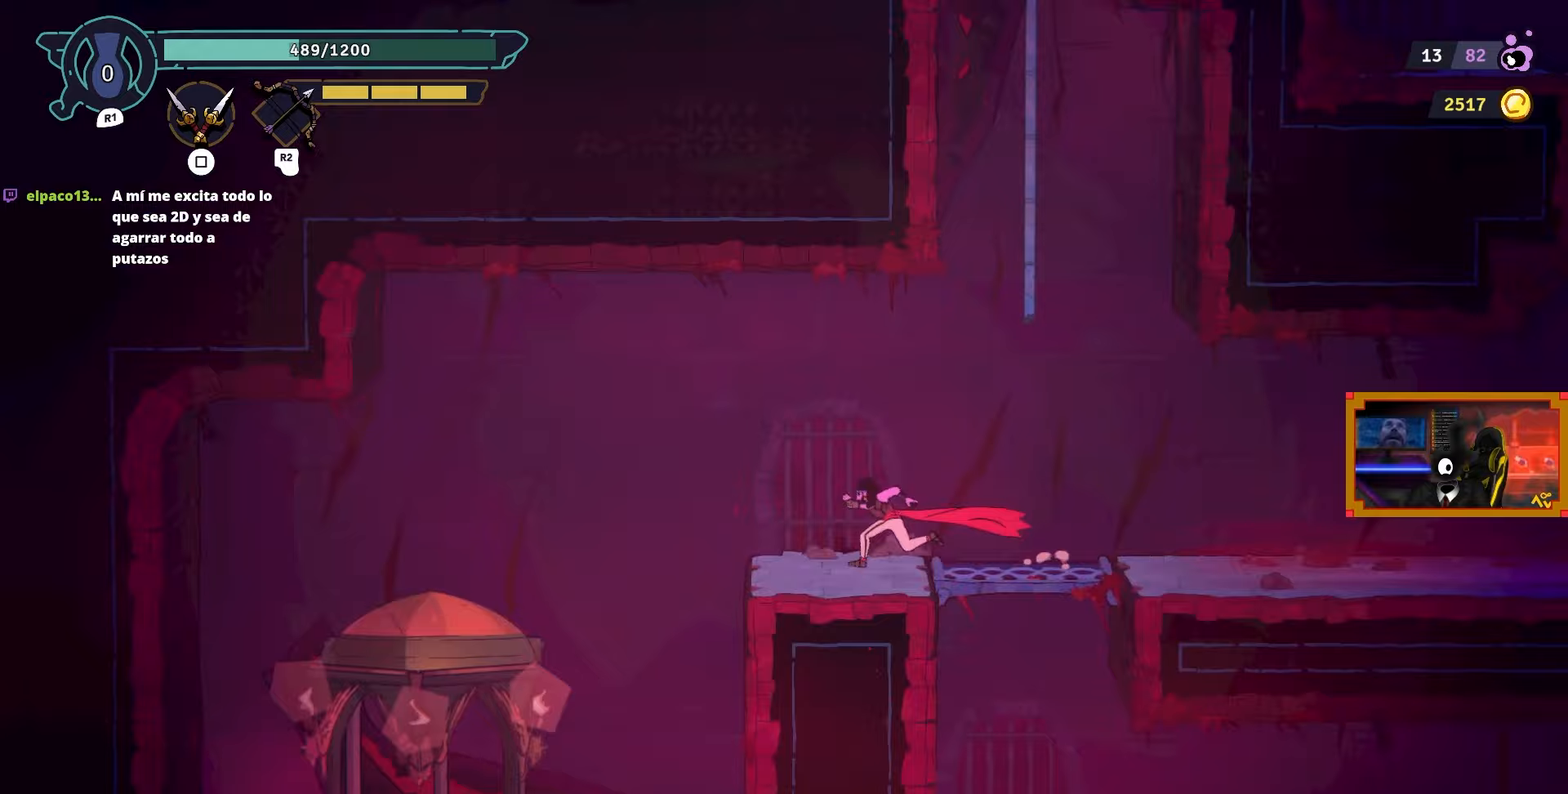
{"buttons": ["CROSS", "DPAD_DOWN"], "left_stick": "center", "right_stick": "center", "events": [[117, "CIRCLE", "down"], [167, "CIRCLE", "up"], [317, "DPAD_LEFT", "up"], [400, "CROSS", "down"], [400, "DPAD_DOWN", "down"]]}
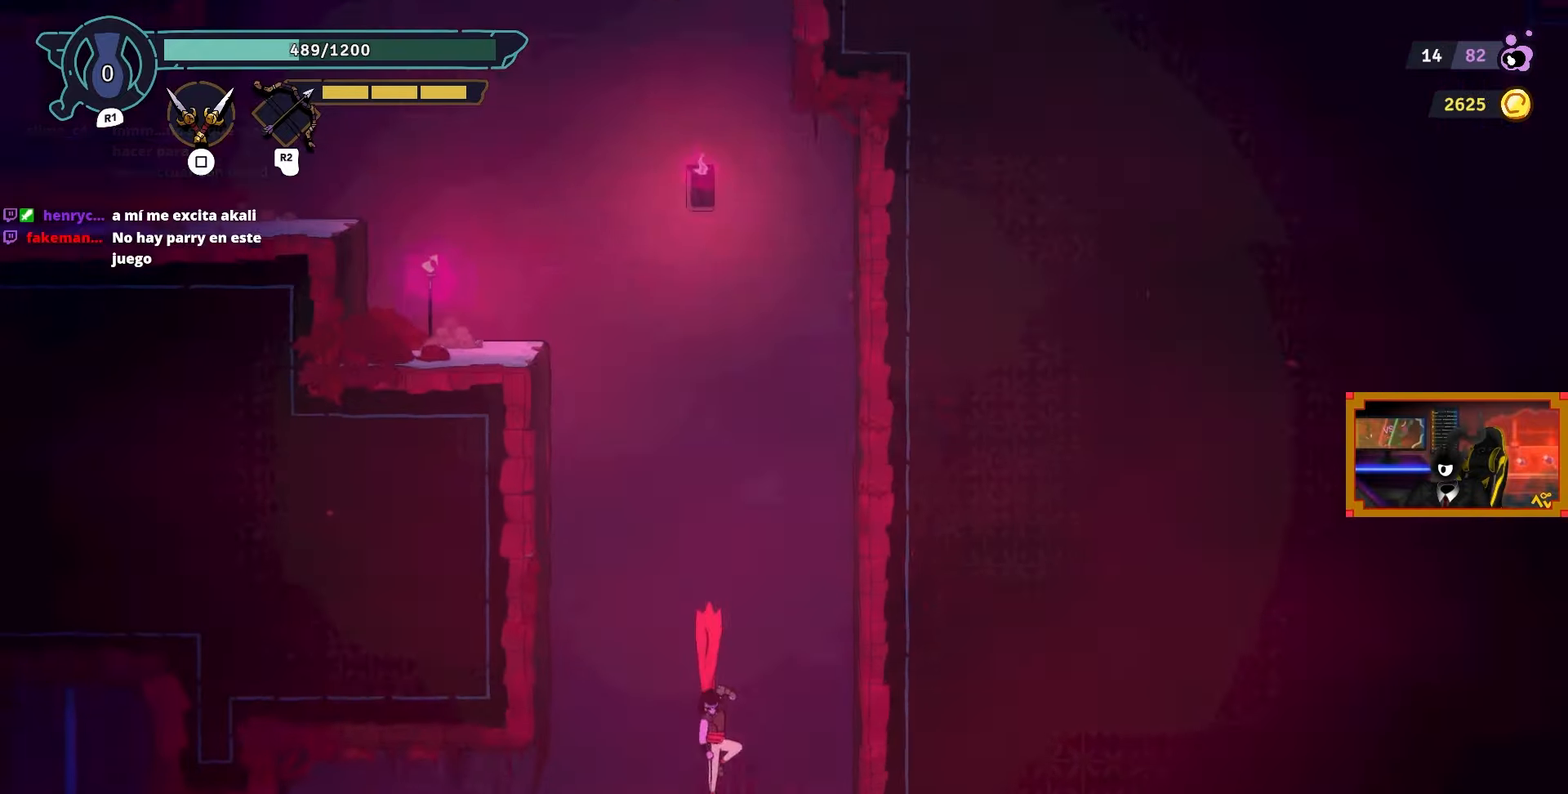
{"buttons": ["DPAD_LEFT"], "left_stick": "center", "right_stick": "center", "events": [[117, "CROSS", "up"], [133, "DPAD_DOWN", "up"], [450, "DPAD_LEFT", "down"]]}
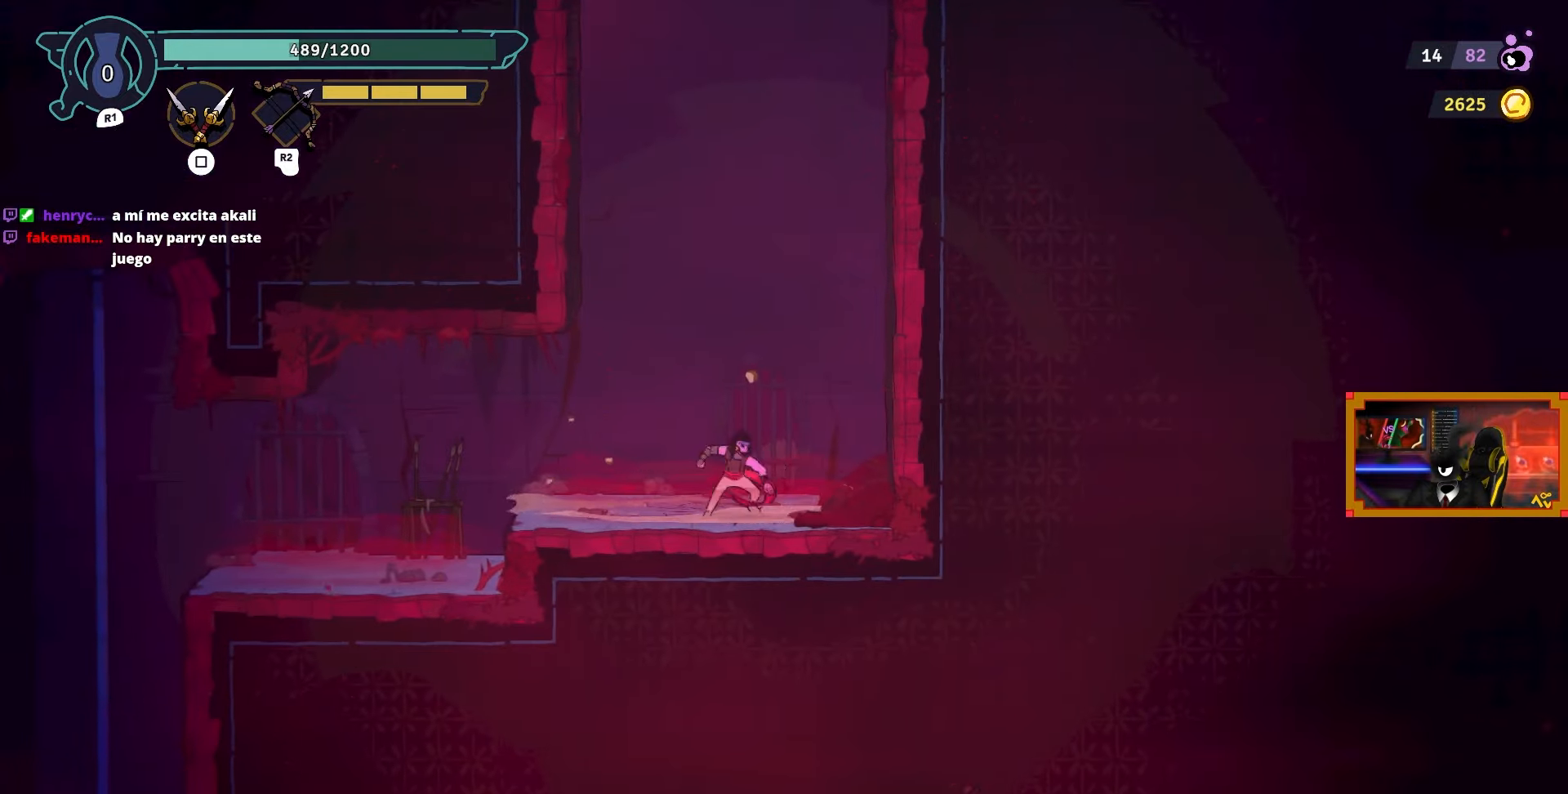
{"buttons": ["DPAD_LEFT"], "left_stick": "center", "right_stick": "center", "events": [[200, "CIRCLE", "down"], [300, "CIRCLE", "up"]]}
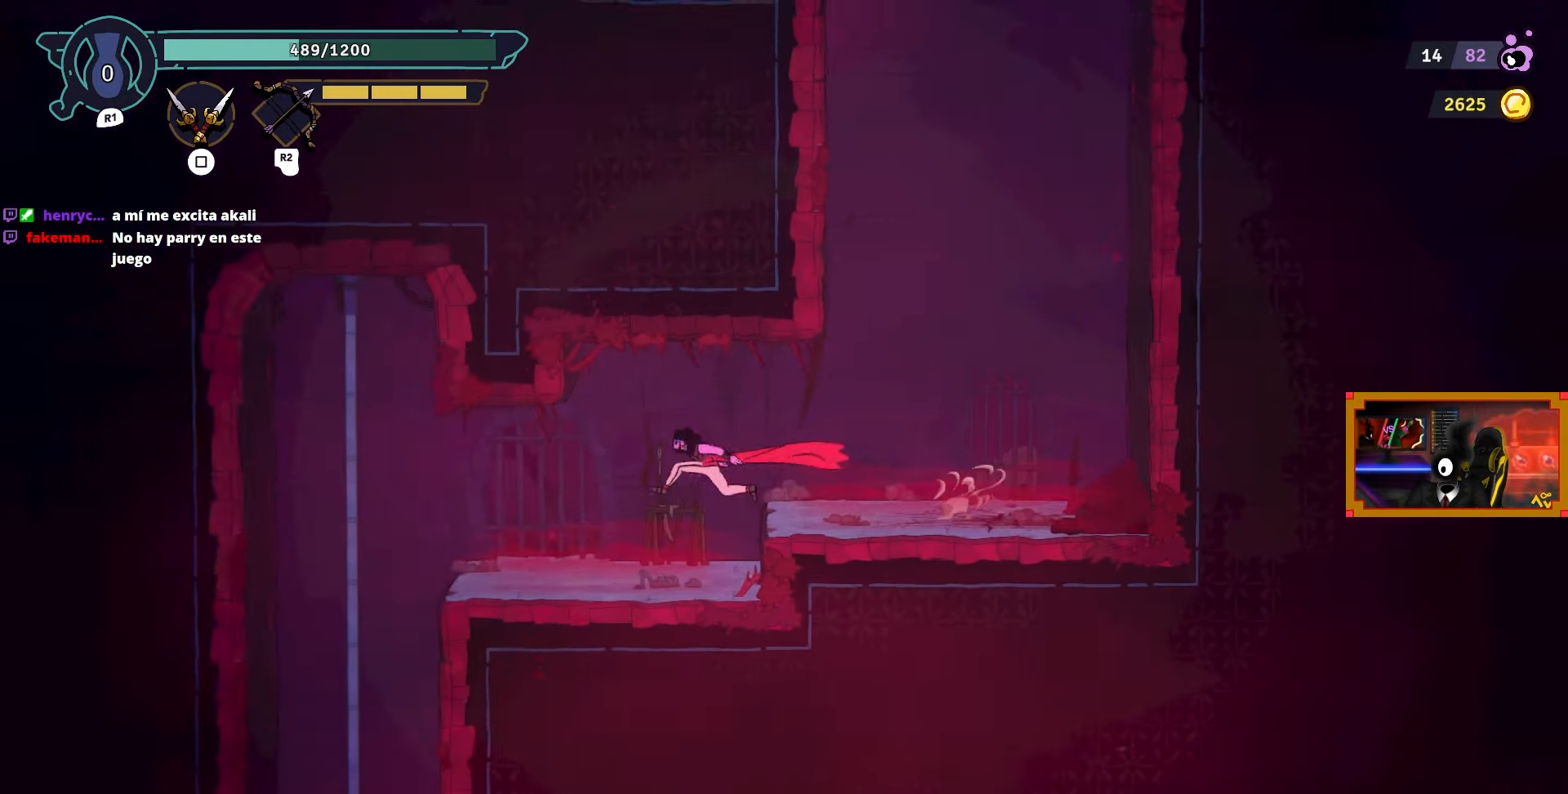
{"buttons": ["DPAD_LEFT"], "left_stick": "center", "right_stick": "center", "events": [[17, "right_stick", "down"], [350, "right_stick", "center"]]}
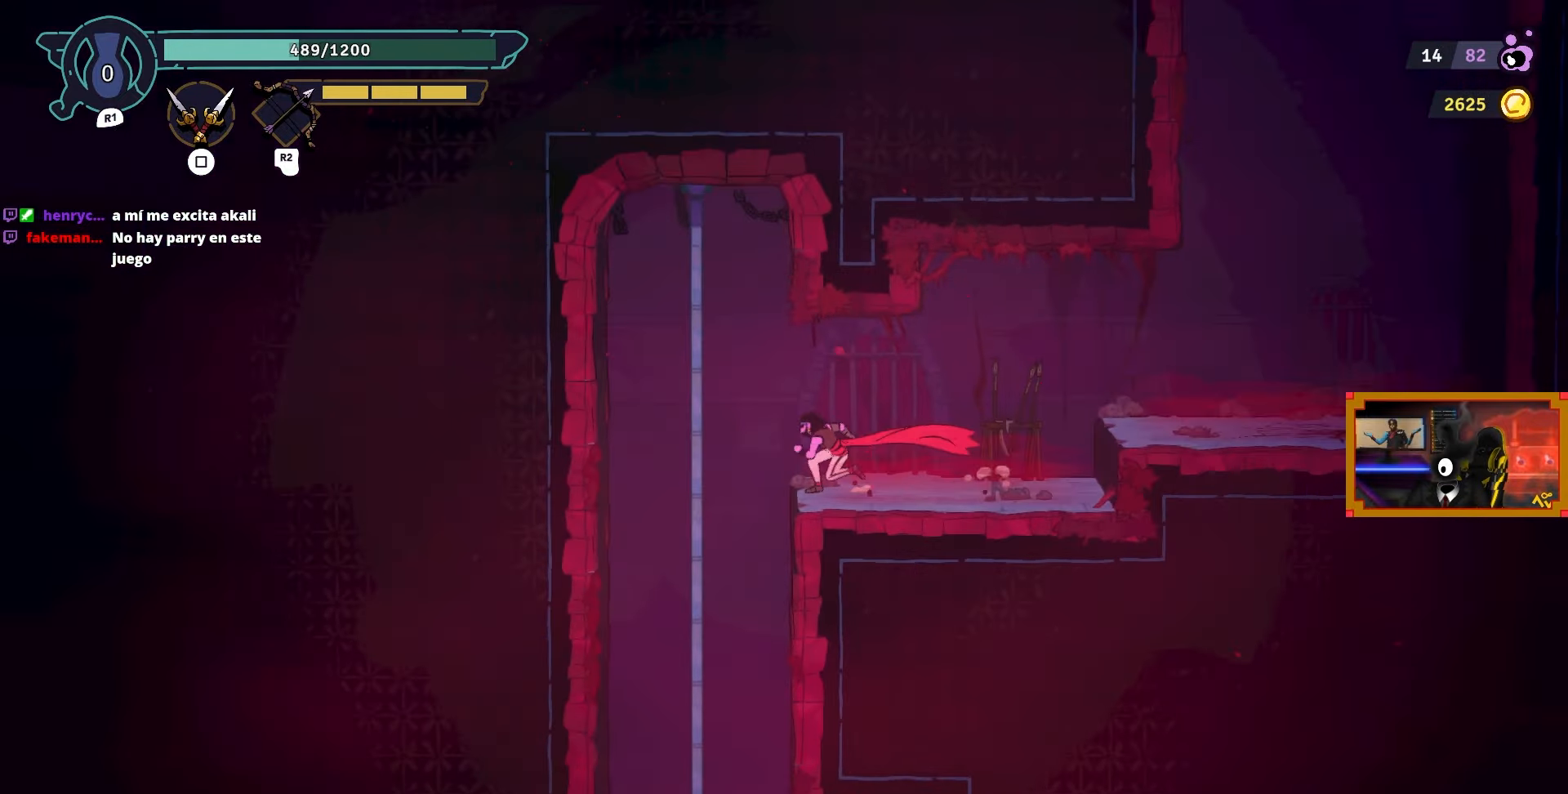
{"buttons": ["CROSS", "DPAD_DOWN"], "left_stick": "center", "right_stick": "center", "events": [[133, "DPAD_DOWN", "down"], [167, "DPAD_LEFT", "up"], [267, "CROSS", "down"], [350, "CROSS", "up"], [417, "CROSS", "down"]]}
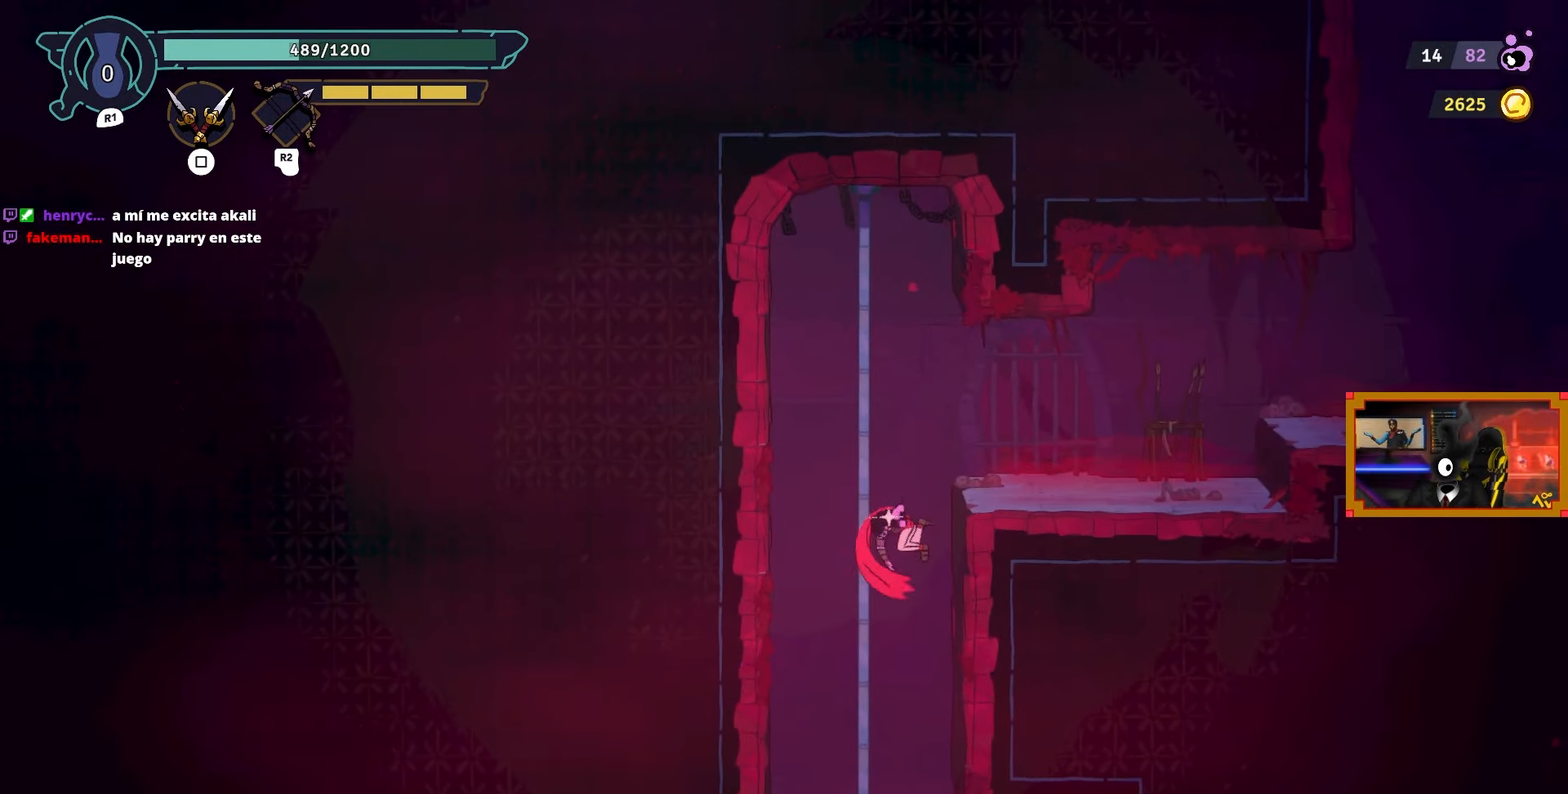
{"buttons": [], "left_stick": "center", "right_stick": "center", "events": [[33, "CROSS", "up"], [117, "CROSS", "down"], [233, "CROSS", "up"], [267, "DPAD_DOWN", "up"]]}
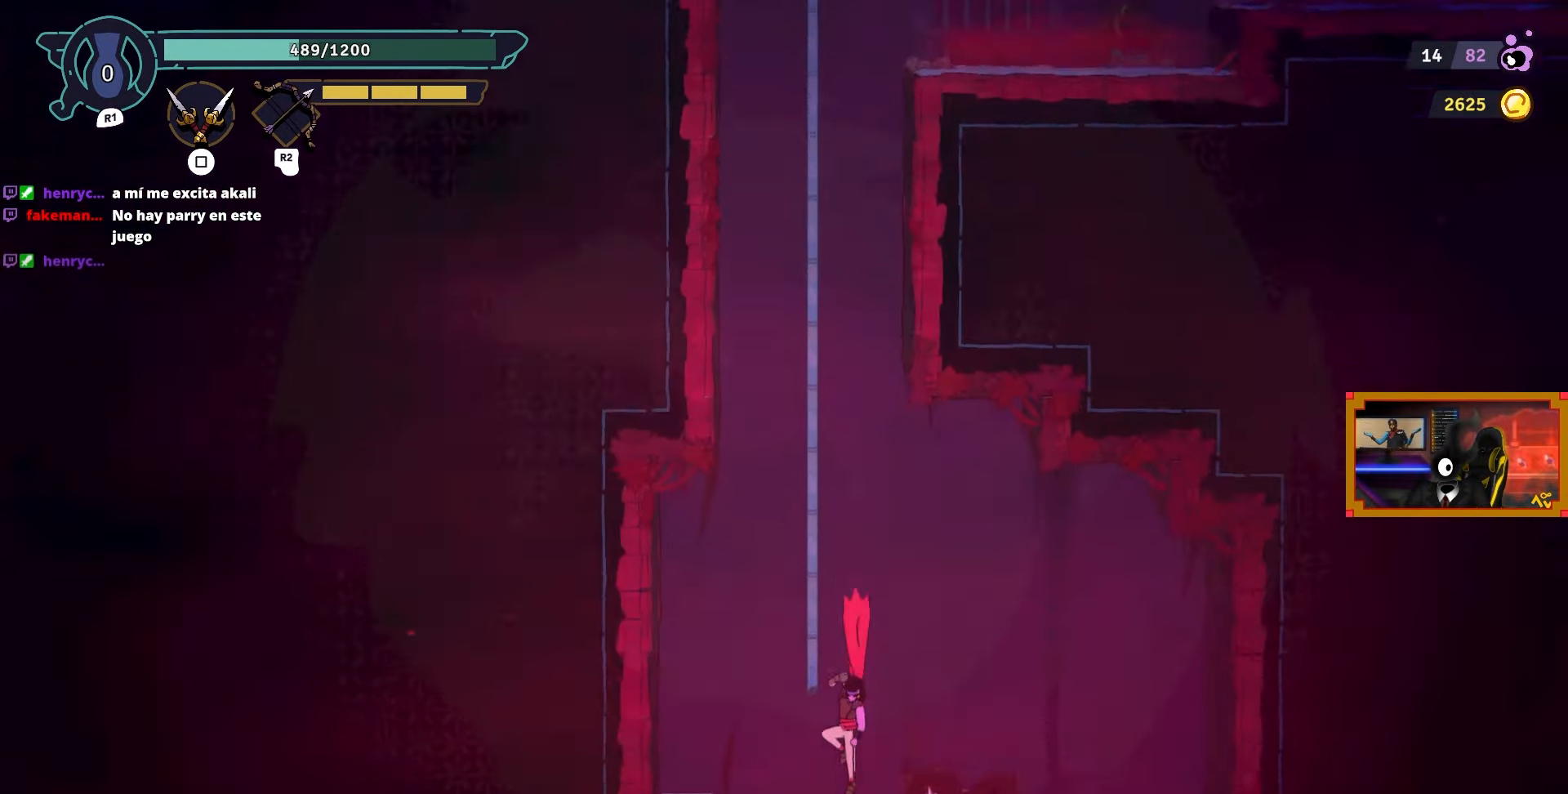
{"buttons": ["CROSS", "DPAD_RIGHT"], "left_stick": "center", "right_stick": "center", "events": [[450, "DPAD_RIGHT", "down"], [500, "CROSS", "down"]]}
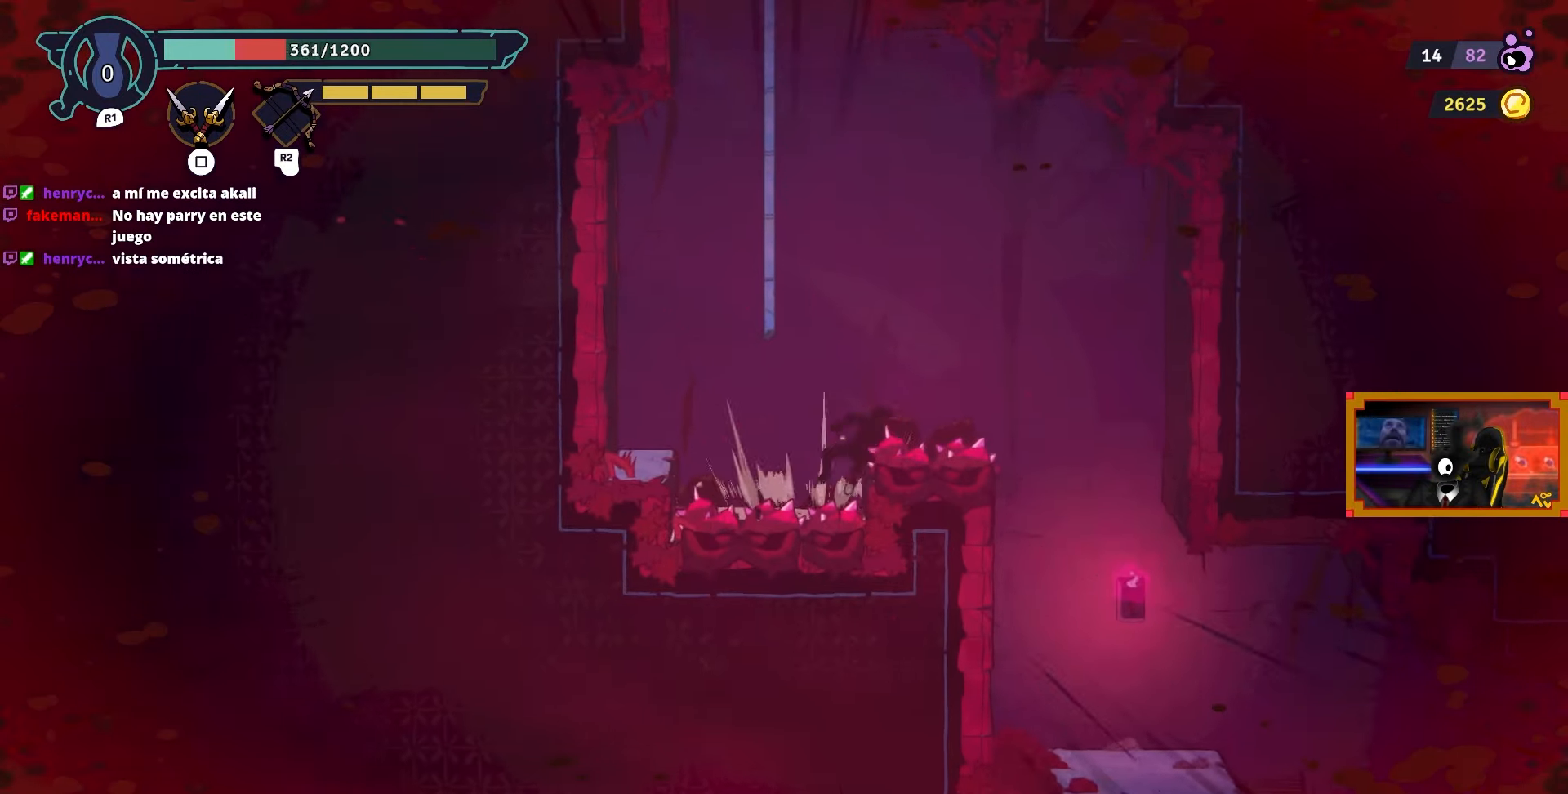
{"buttons": ["DPAD_RIGHT"], "left_stick": "center", "right_stick": "center", "events": [[133, "CROSS", "up"], [183, "CROSS", "down"], [333, "CROSS", "up"], [383, "CROSS", "down"], [500, "CROSS", "up"]]}
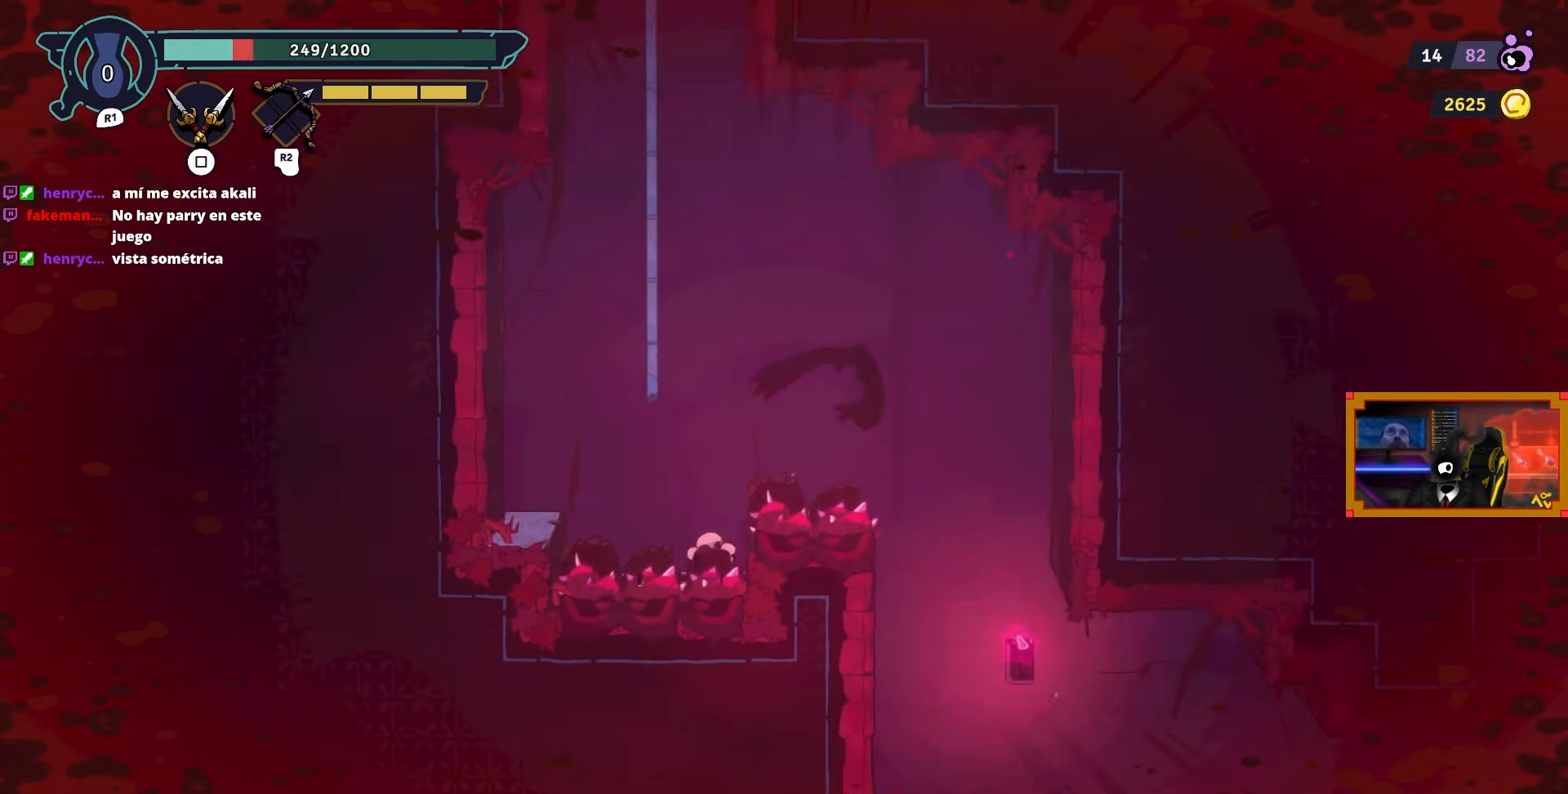
{"buttons": [], "left_stick": "center", "right_stick": "center", "events": [[317, "DPAD_RIGHT", "up"]]}
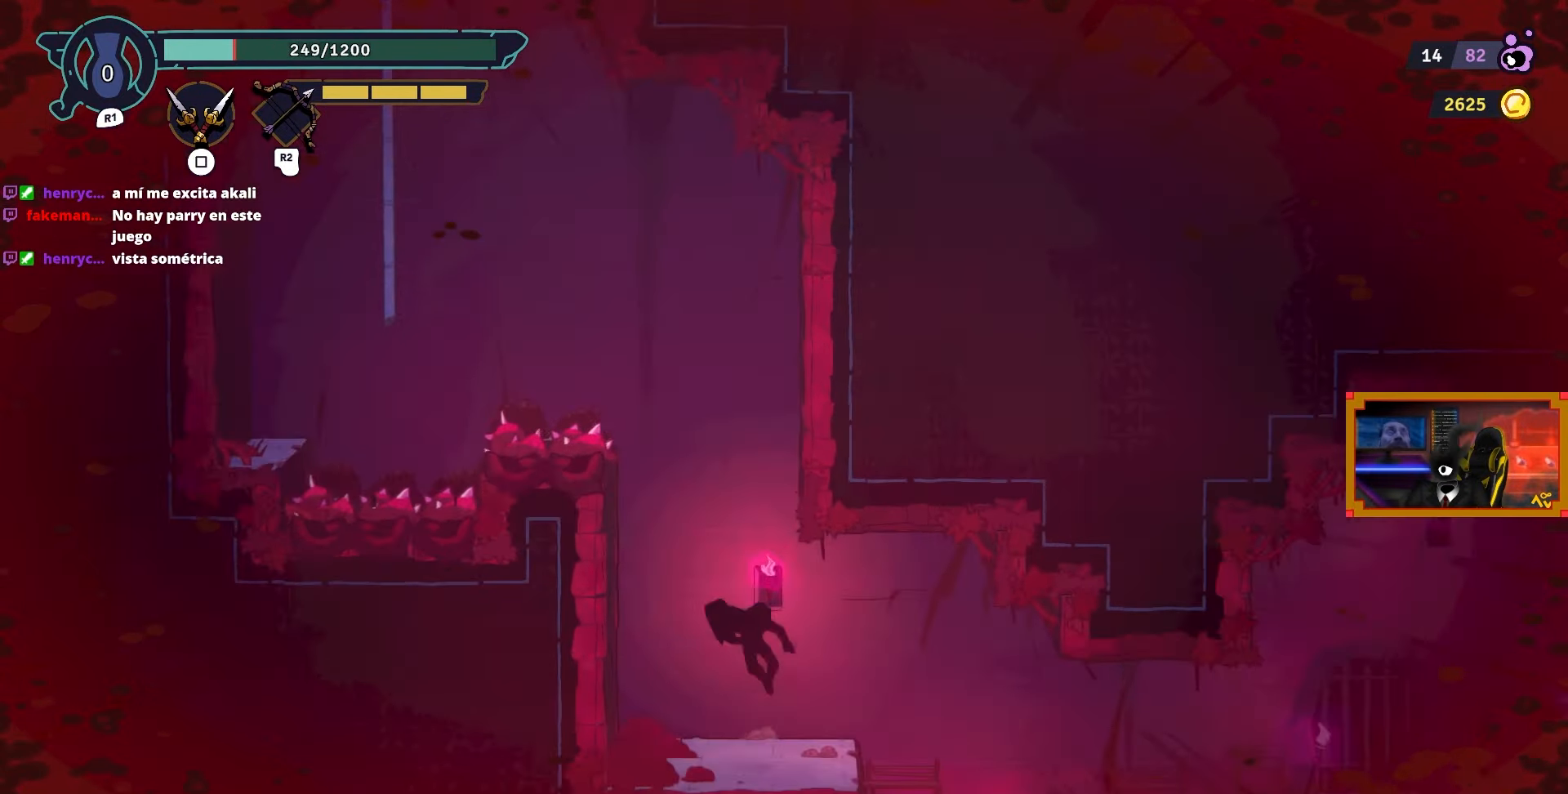
{"buttons": ["DPAD_RIGHT"], "left_stick": "center", "right_stick": "center", "events": [[350, "DPAD_RIGHT", "down"]]}
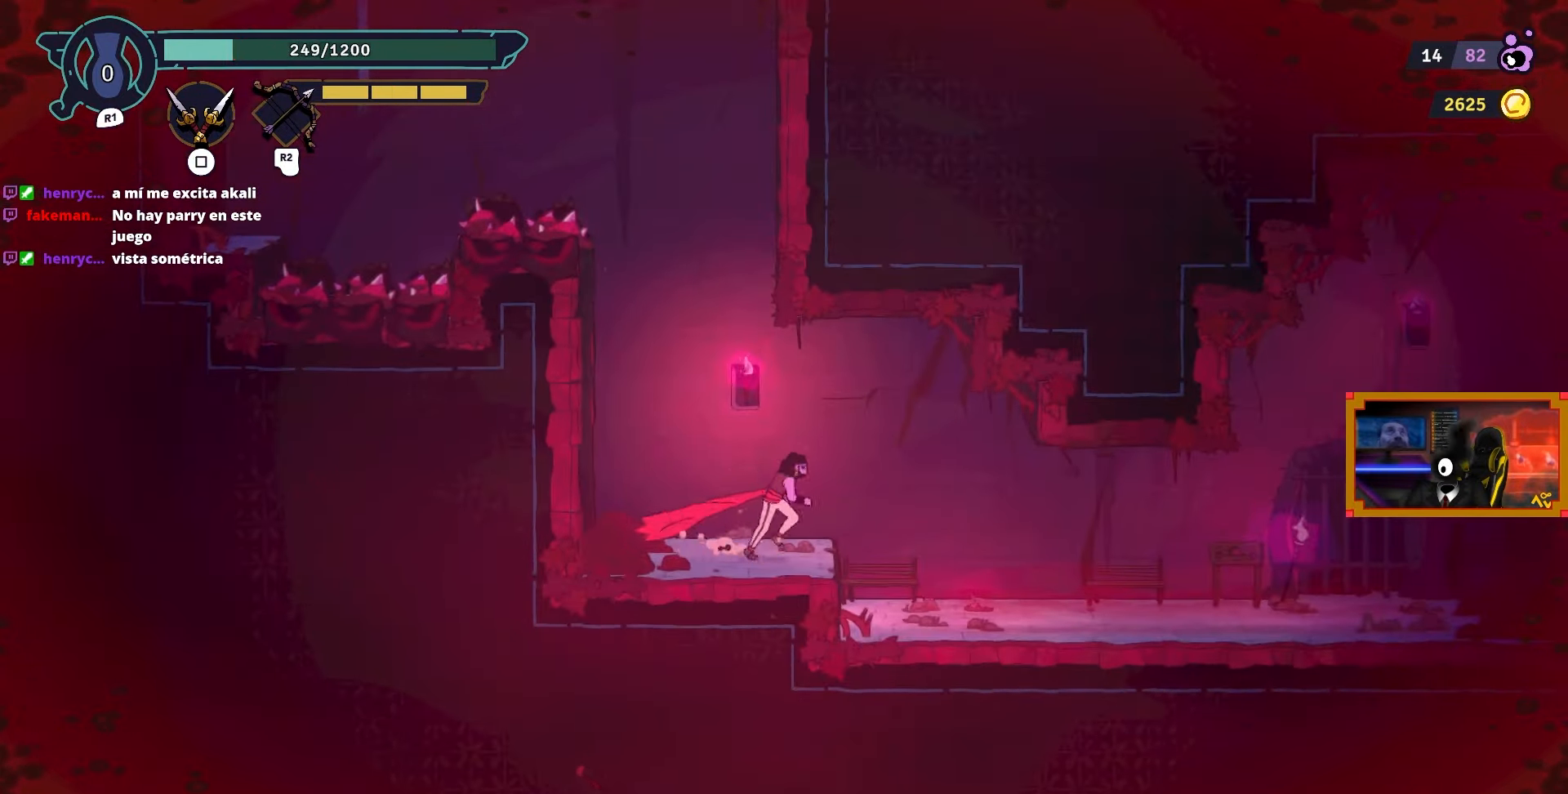
{"buttons": ["DPAD_RIGHT"], "left_stick": "center", "right_stick": "center", "events": [[83, "DPAD_RIGHT", "up"], [483, "DPAD_RIGHT", "down"]]}
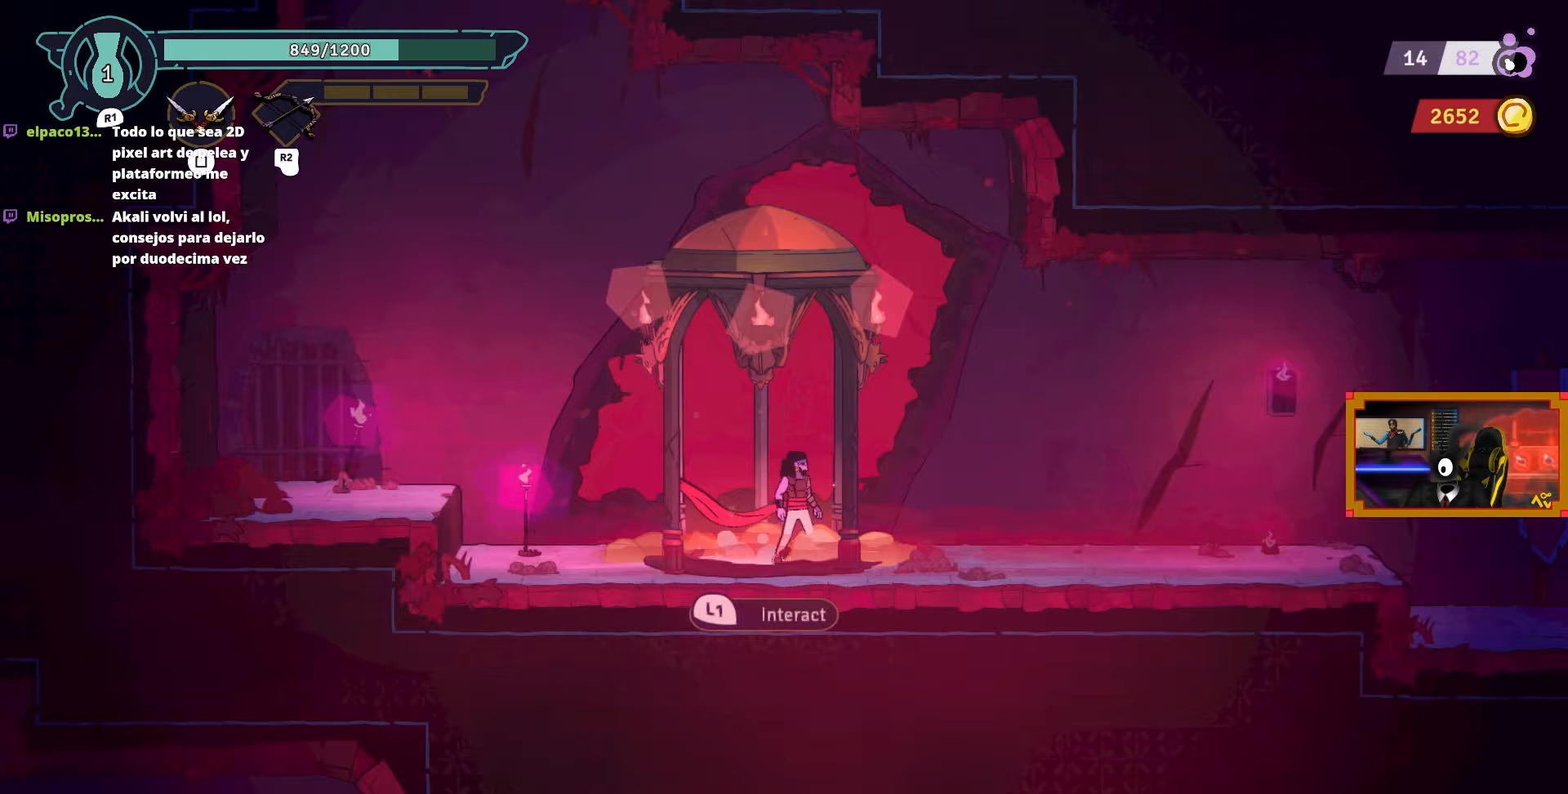
{"buttons": ["DPAD_RIGHT"], "left_stick": "center", "right_stick": "center", "events": []}
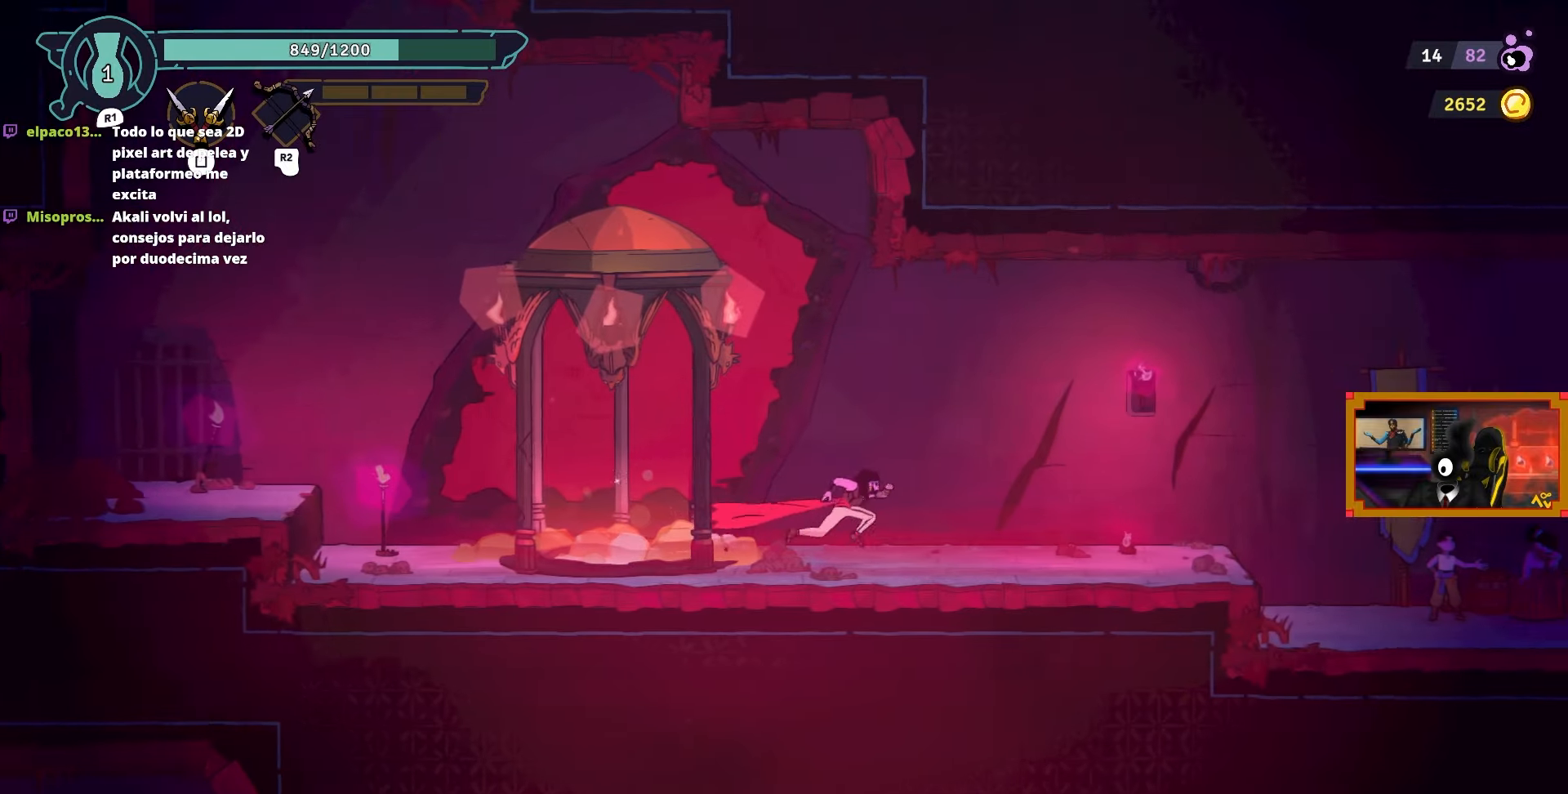
{"buttons": ["DPAD_RIGHT"], "left_stick": "center", "right_stick": "center", "events": []}